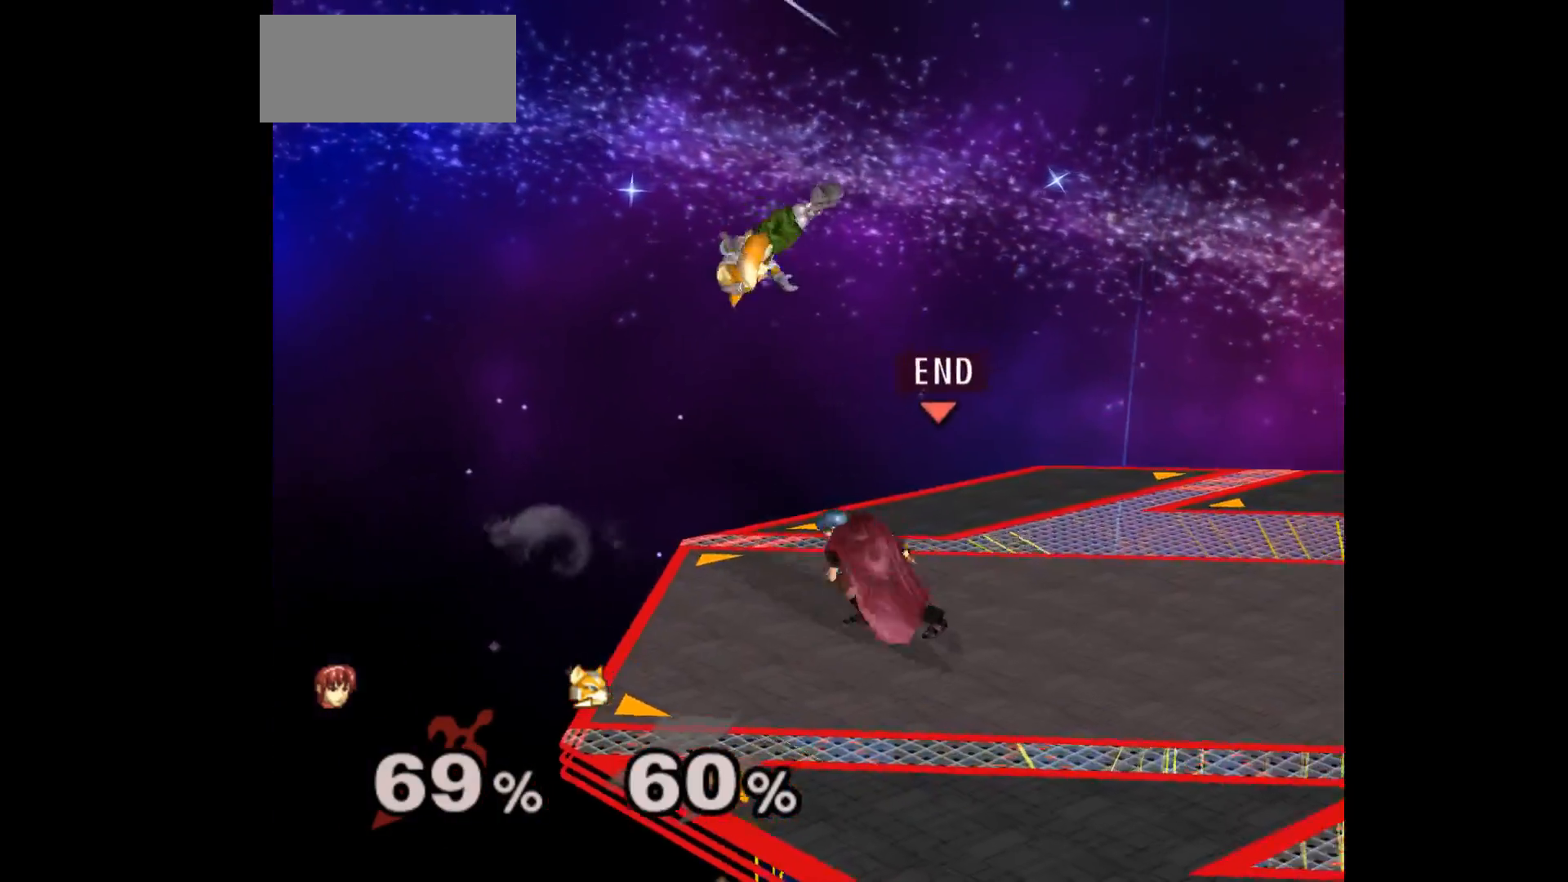
Gameplay with a controller (Nintendo layout); each line is a JSON object with the inputs held at the frame after it. "events" lists button and stick changes between this image and that frame as [ms after this image, input, new state], when the widget could be followed in between. Not read: L3 R3 START right_stick.
{"buttons": [], "left_stick": "up-left", "events": [[33, "left_stick", "up"], [133, "left_stick", "center"], [150, "A", "down"], [233, "A", "up"], [283, "left_stick", "up-right"], [467, "left_stick", "up-left"]]}
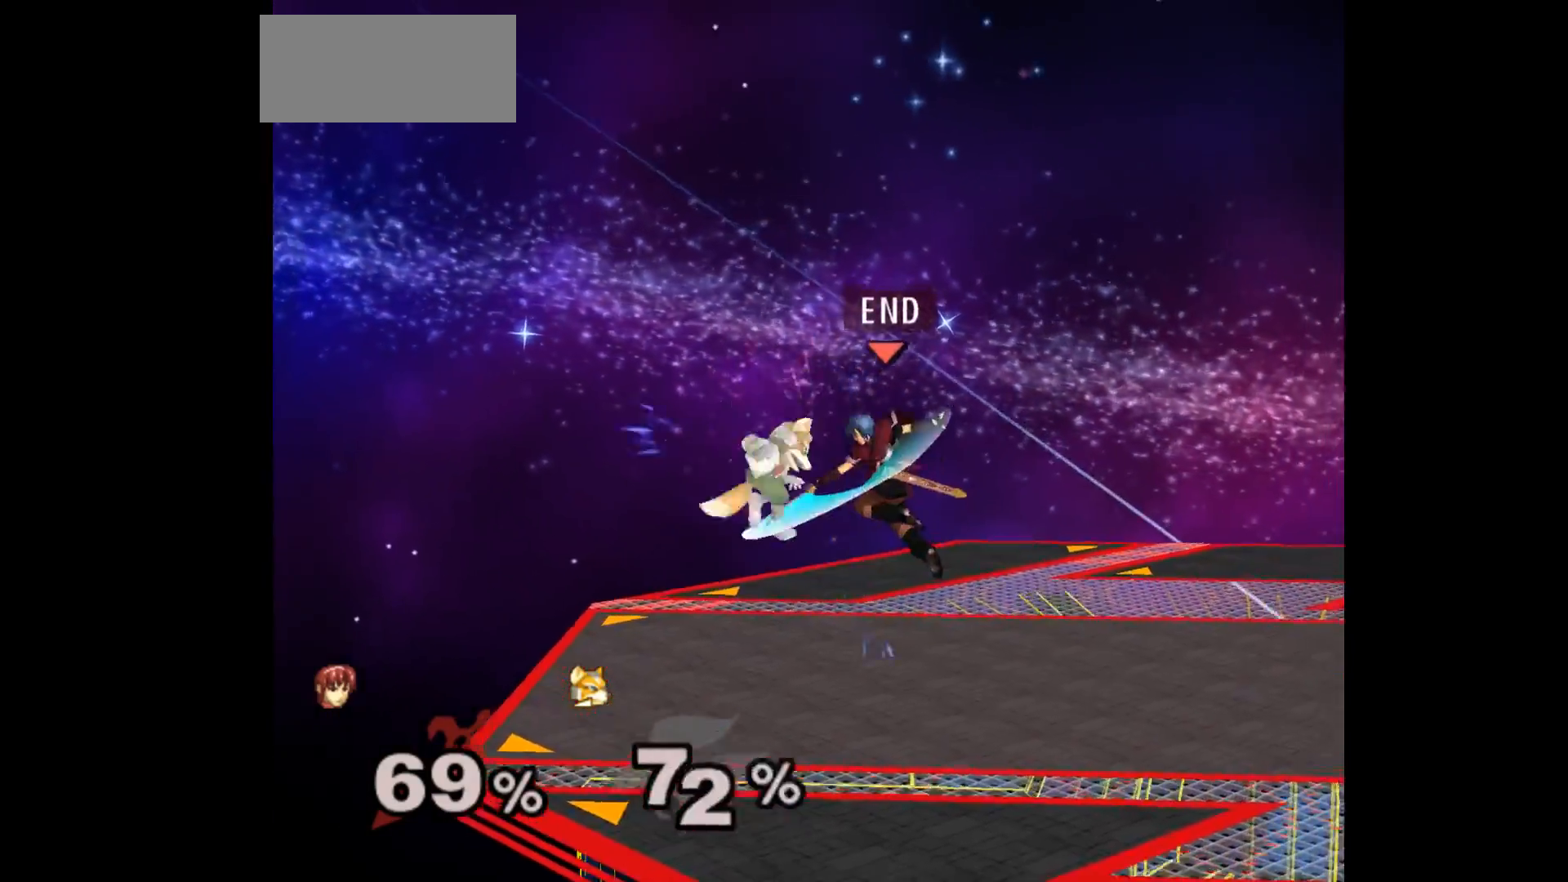
{"buttons": [], "left_stick": "left", "events": [[117, "Z", "down"], [133, "left_stick", "down"], [200, "left_stick", "down-left"], [250, "Z", "up"], [350, "left_stick", "left"]]}
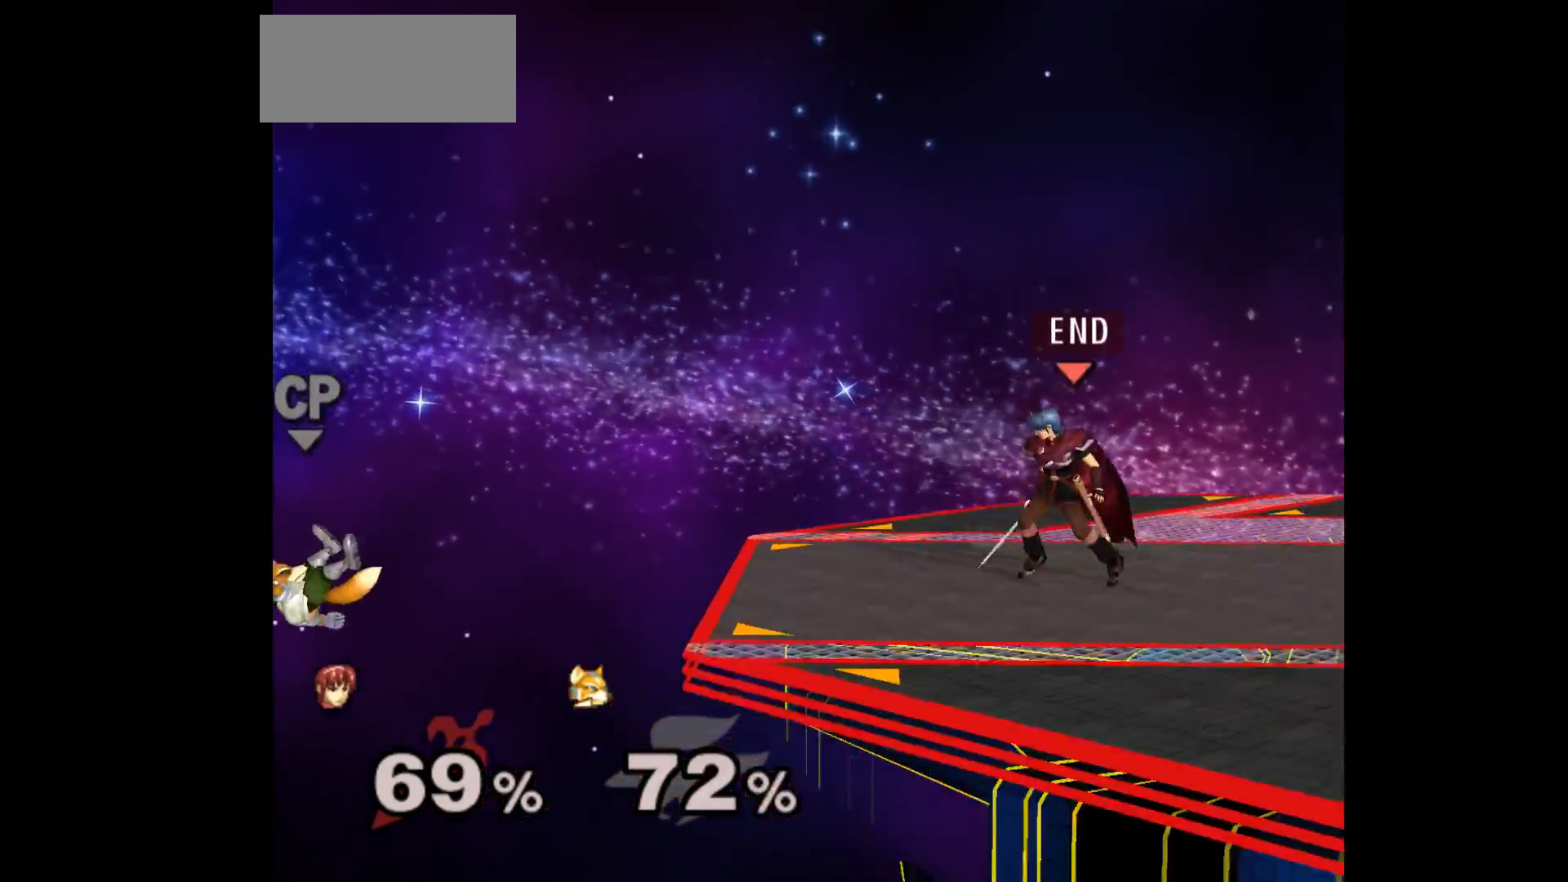
{"buttons": [], "left_stick": "center", "events": [[250, "left_stick", "center"]]}
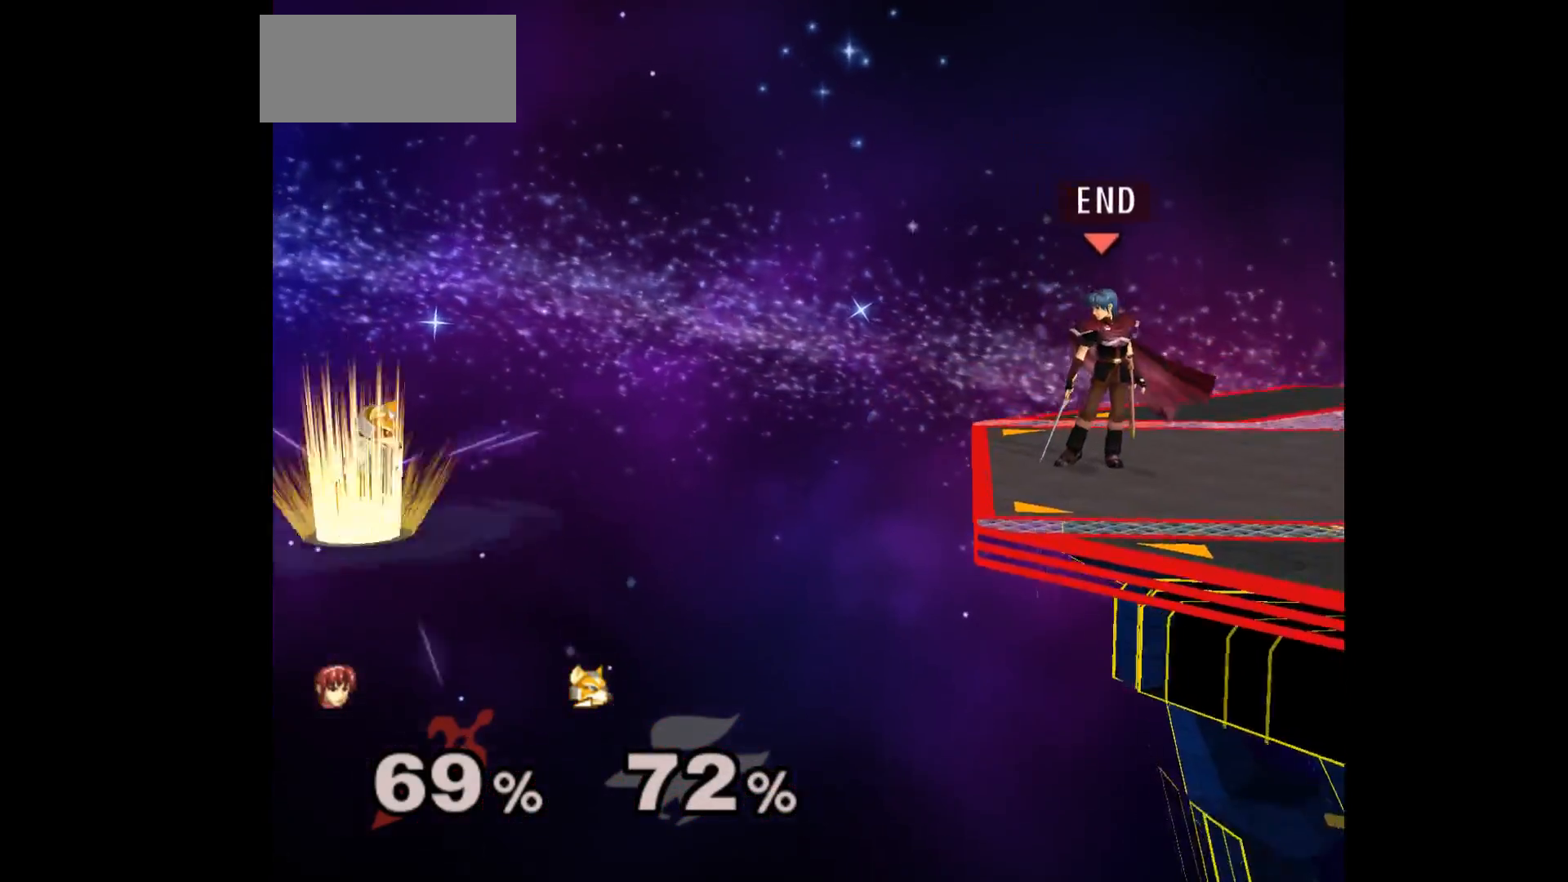
{"buttons": ["B"], "left_stick": "center", "events": [[100, "B", "down"]]}
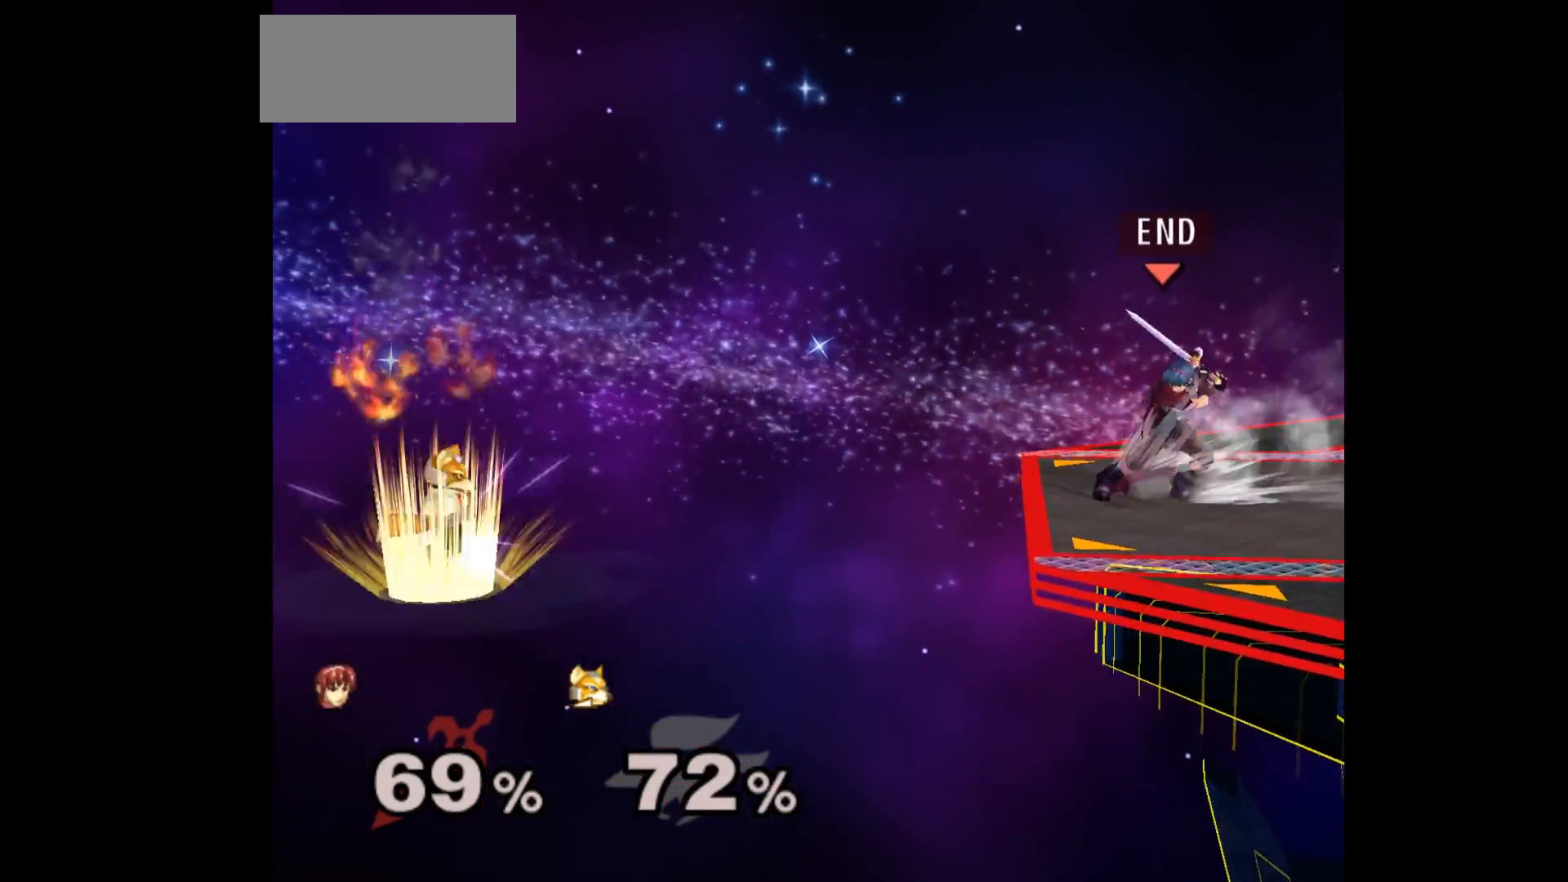
{"buttons": [], "left_stick": "center", "events": [[217, "B", "up"]]}
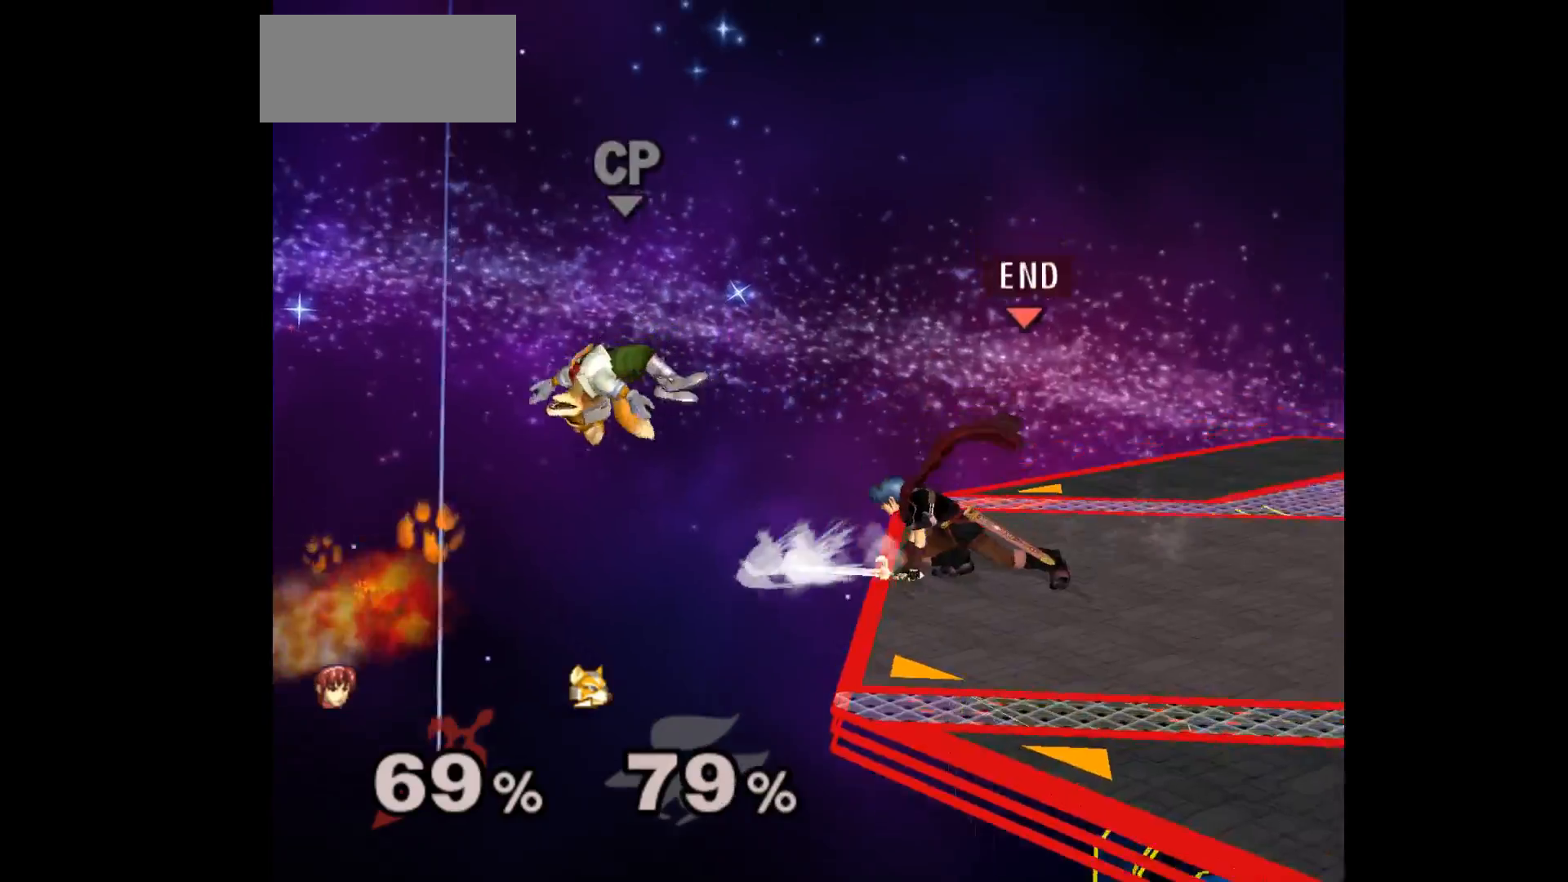
{"buttons": [], "left_stick": "center", "events": []}
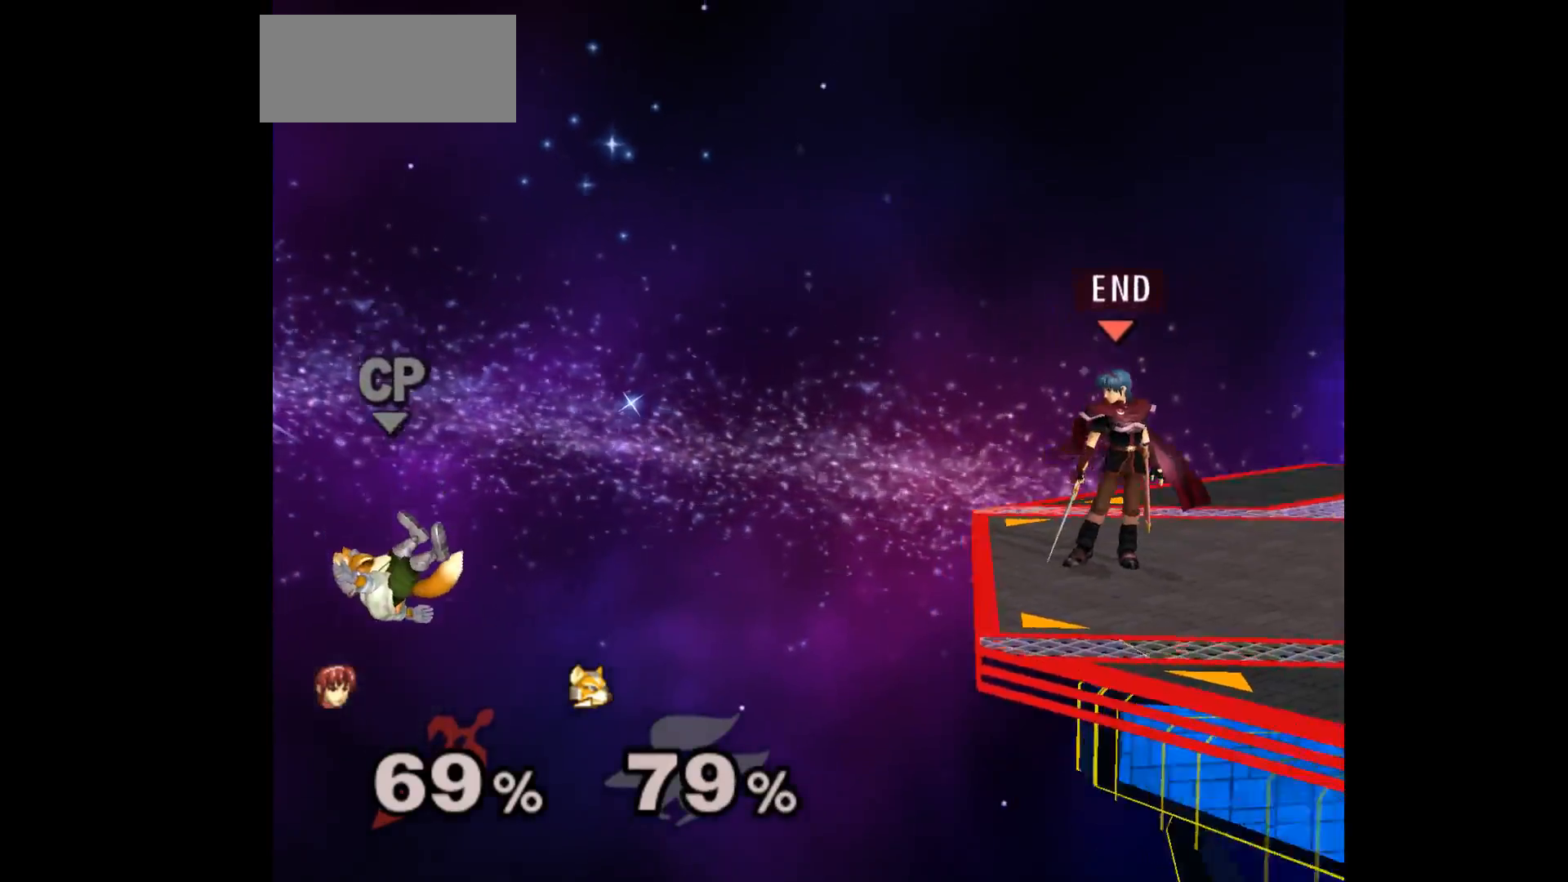
{"buttons": [], "left_stick": "left", "events": [[333, "left_stick", "left"]]}
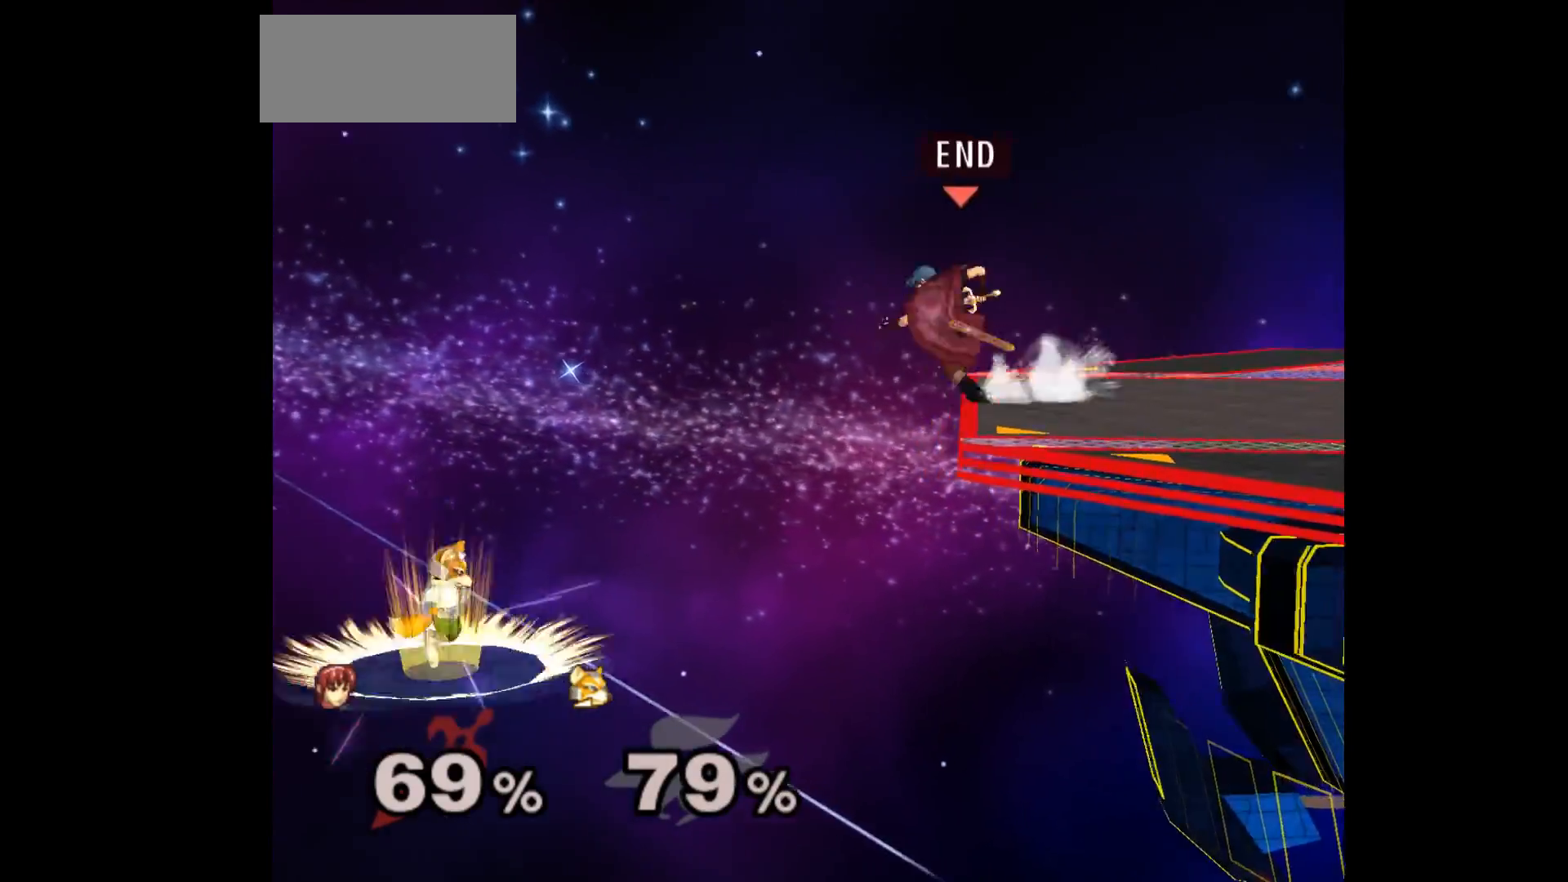
{"buttons": ["A"], "left_stick": "up-left", "events": [[117, "left_stick", "down"], [383, "left_stick", "up-left"], [500, "A", "down"]]}
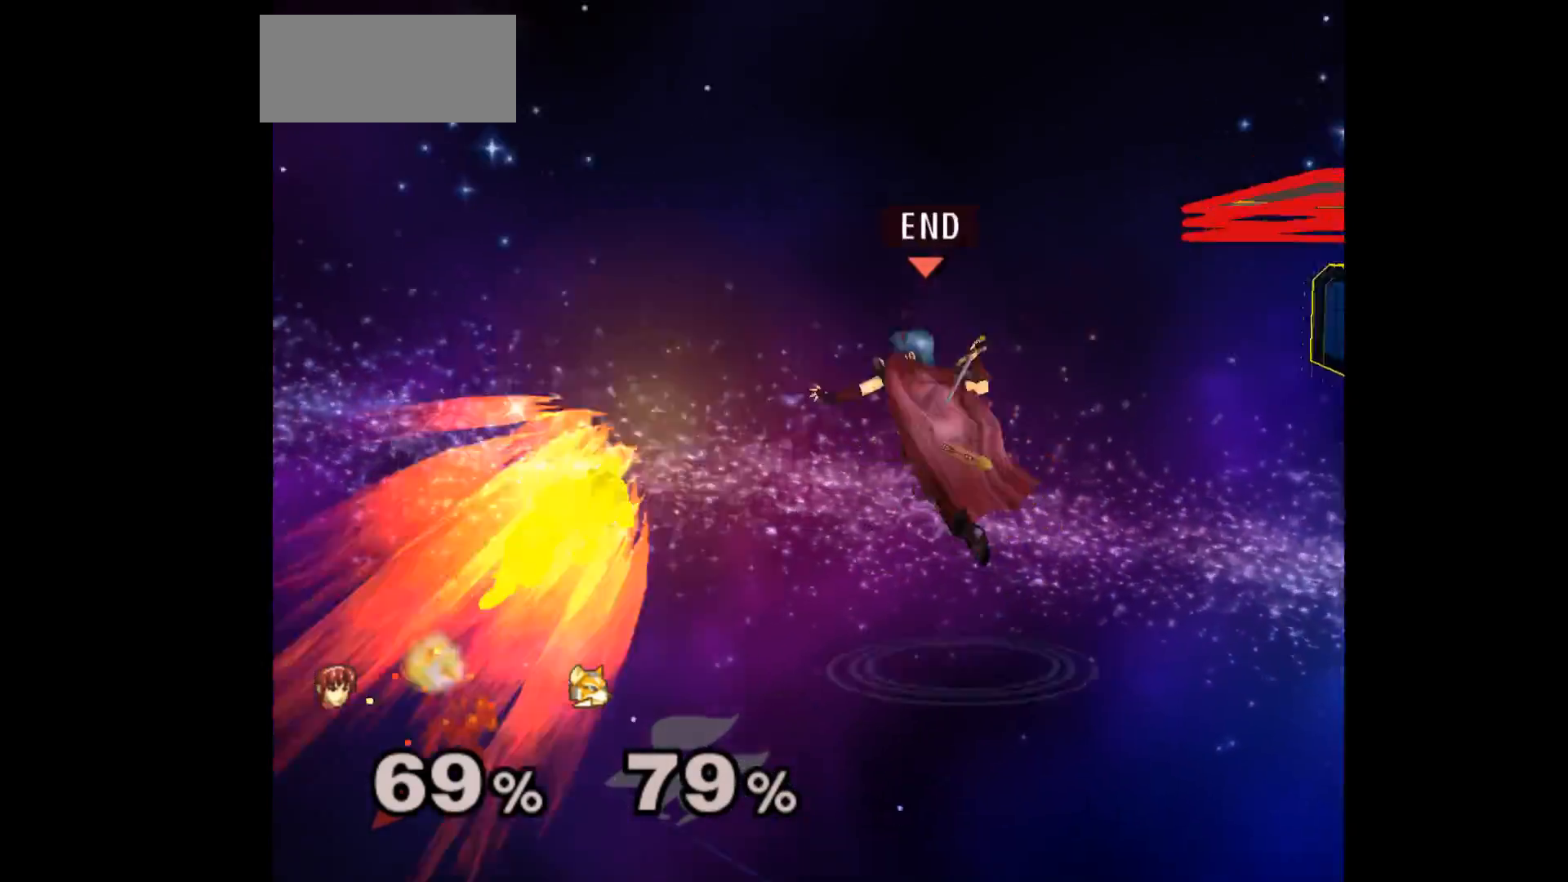
{"buttons": [], "left_stick": "center", "events": [[17, "left_stick", "down"], [83, "A", "up"], [83, "left_stick", "right"], [483, "left_stick", "center"]]}
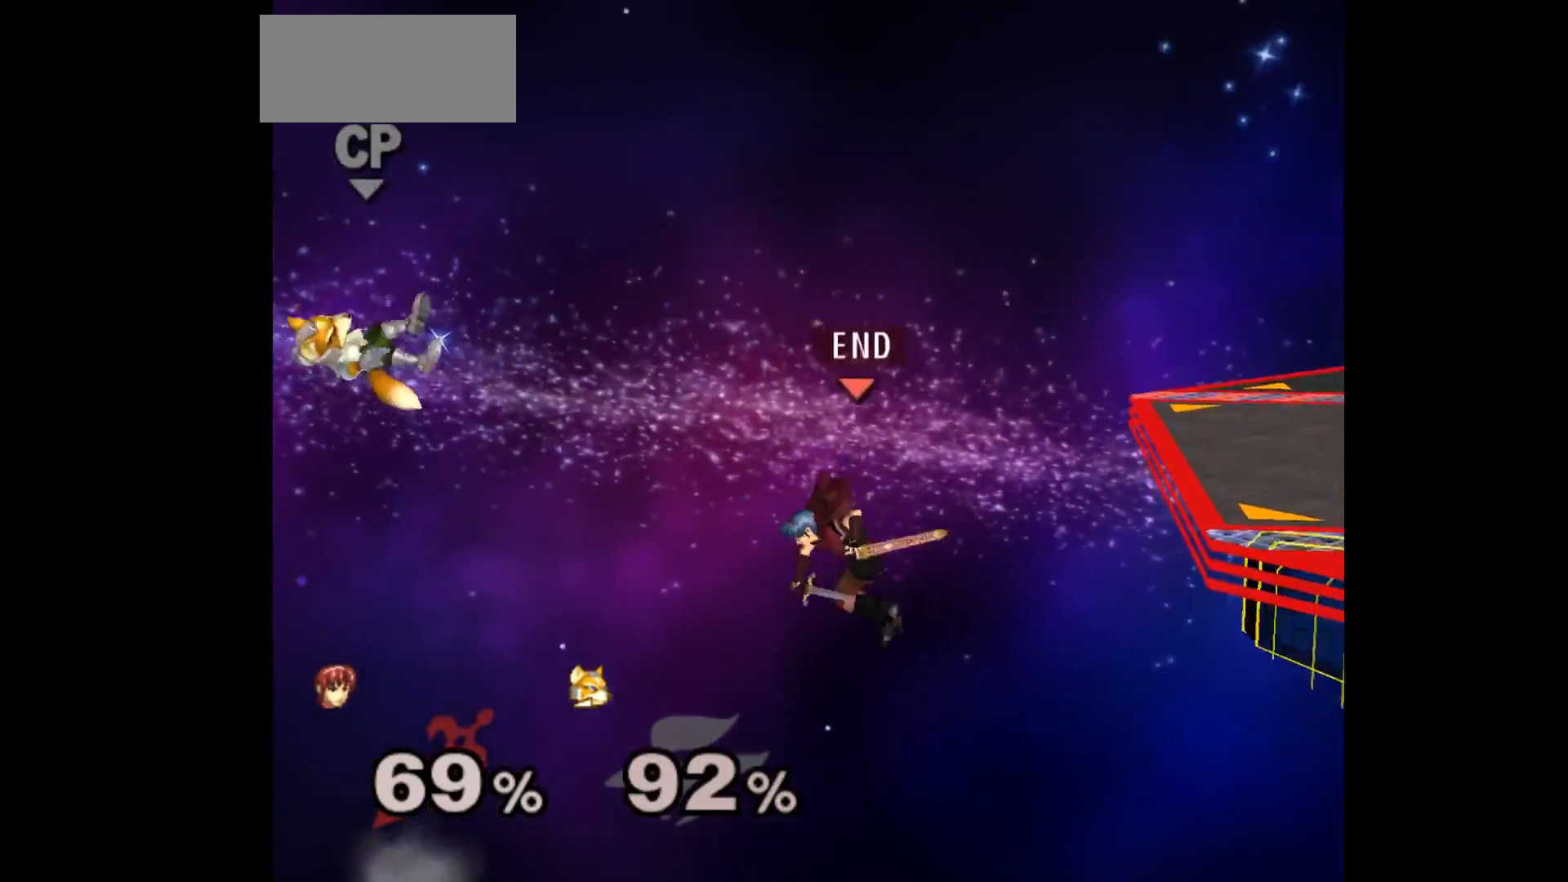
{"buttons": ["B"], "left_stick": "up-right", "events": [[367, "left_stick", "up-right"], [433, "B", "down"]]}
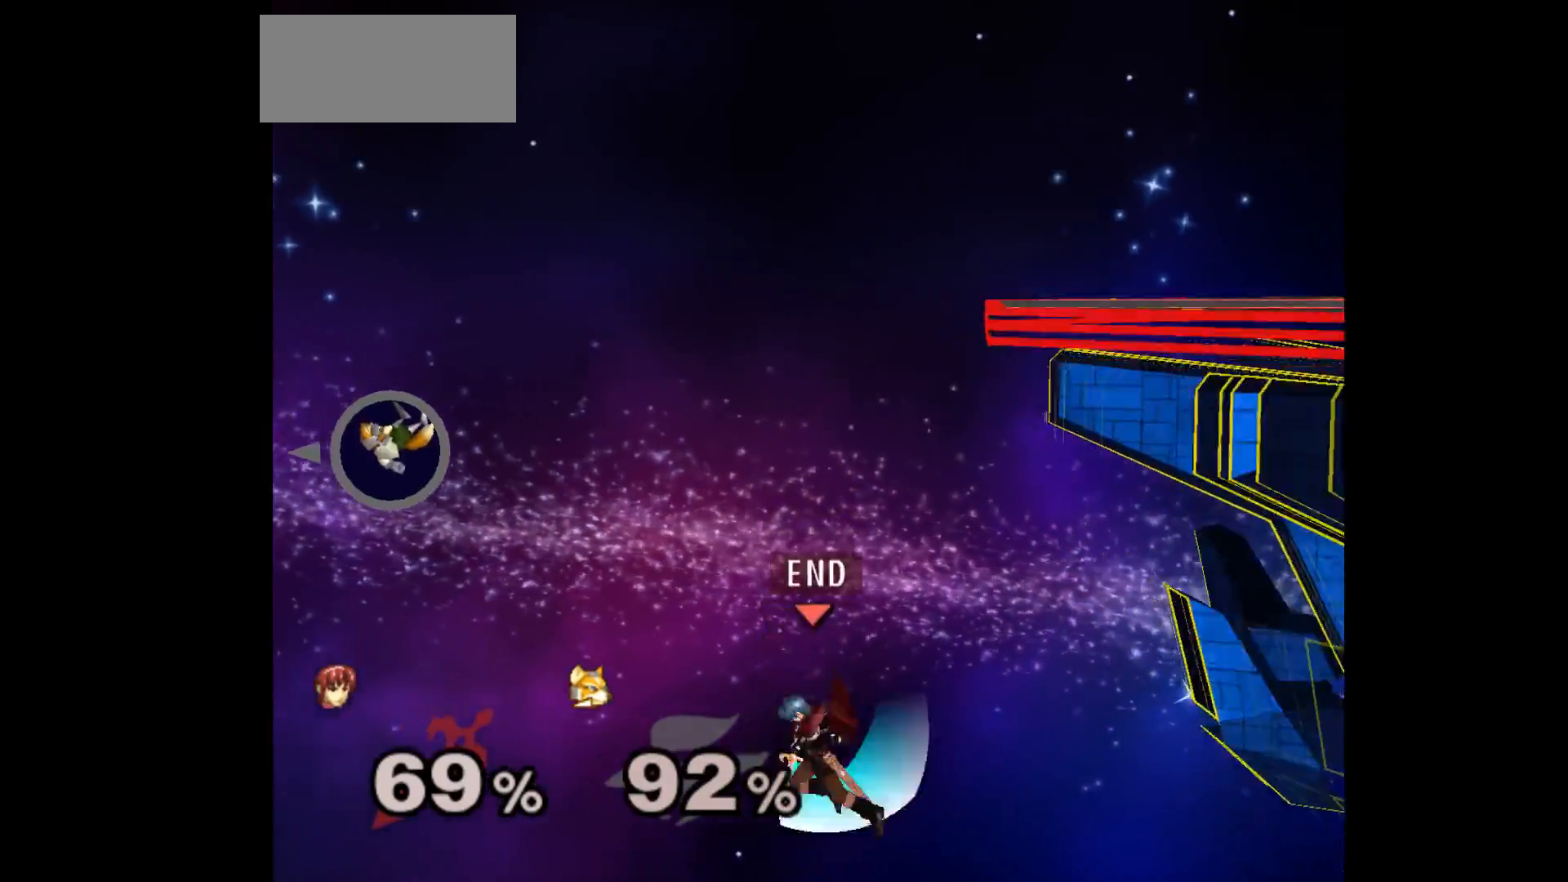
{"buttons": [], "left_stick": "center", "events": [[33, "B", "up"], [100, "left_stick", "center"]]}
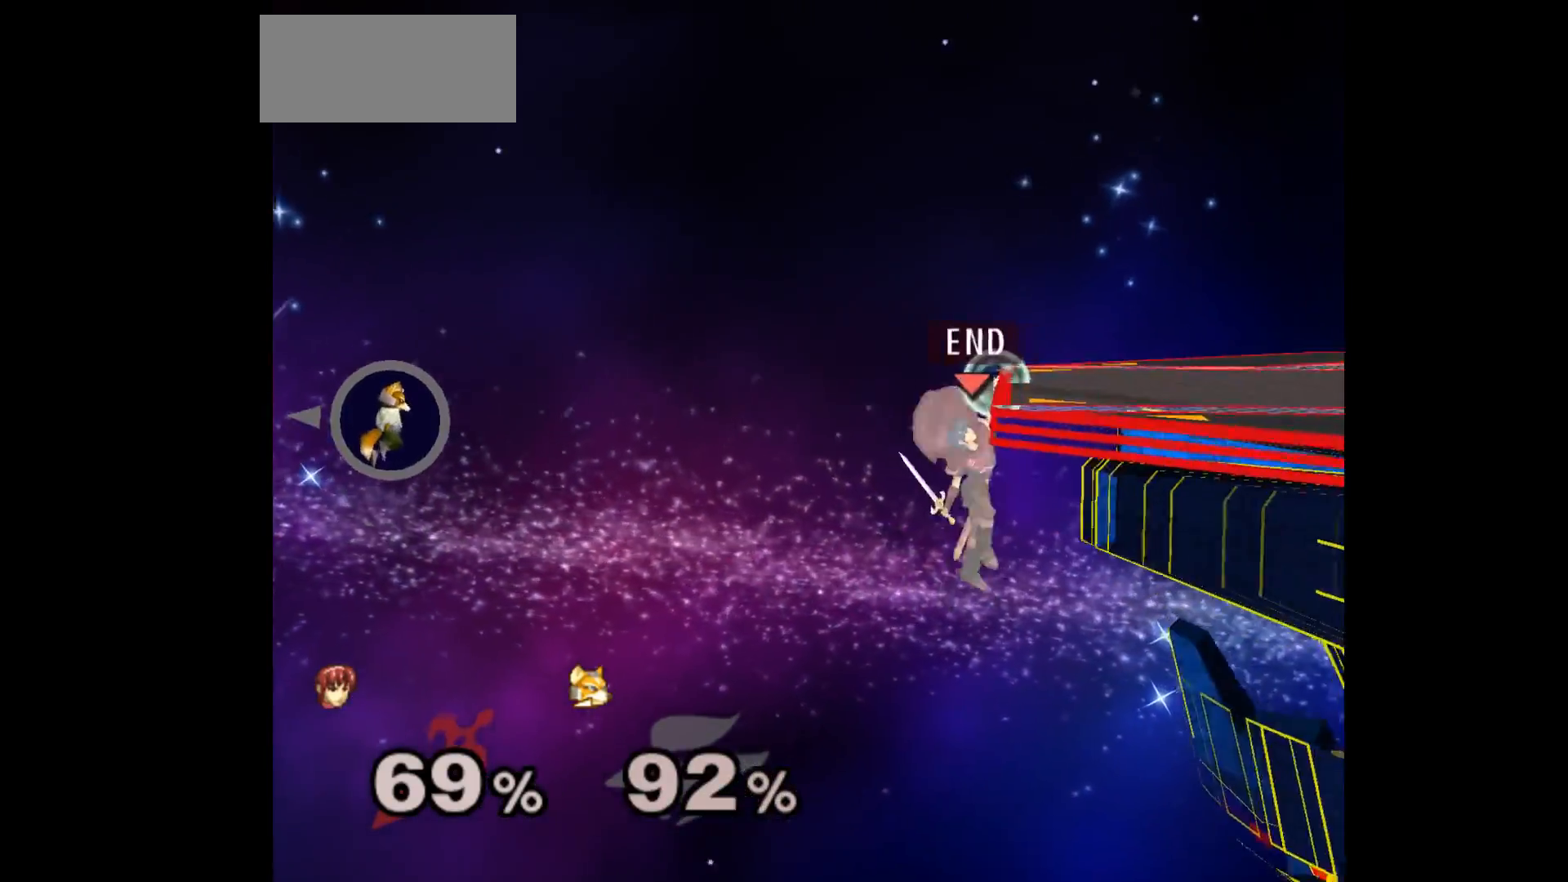
{"buttons": [], "left_stick": "left", "events": [[433, "left_stick", "left"]]}
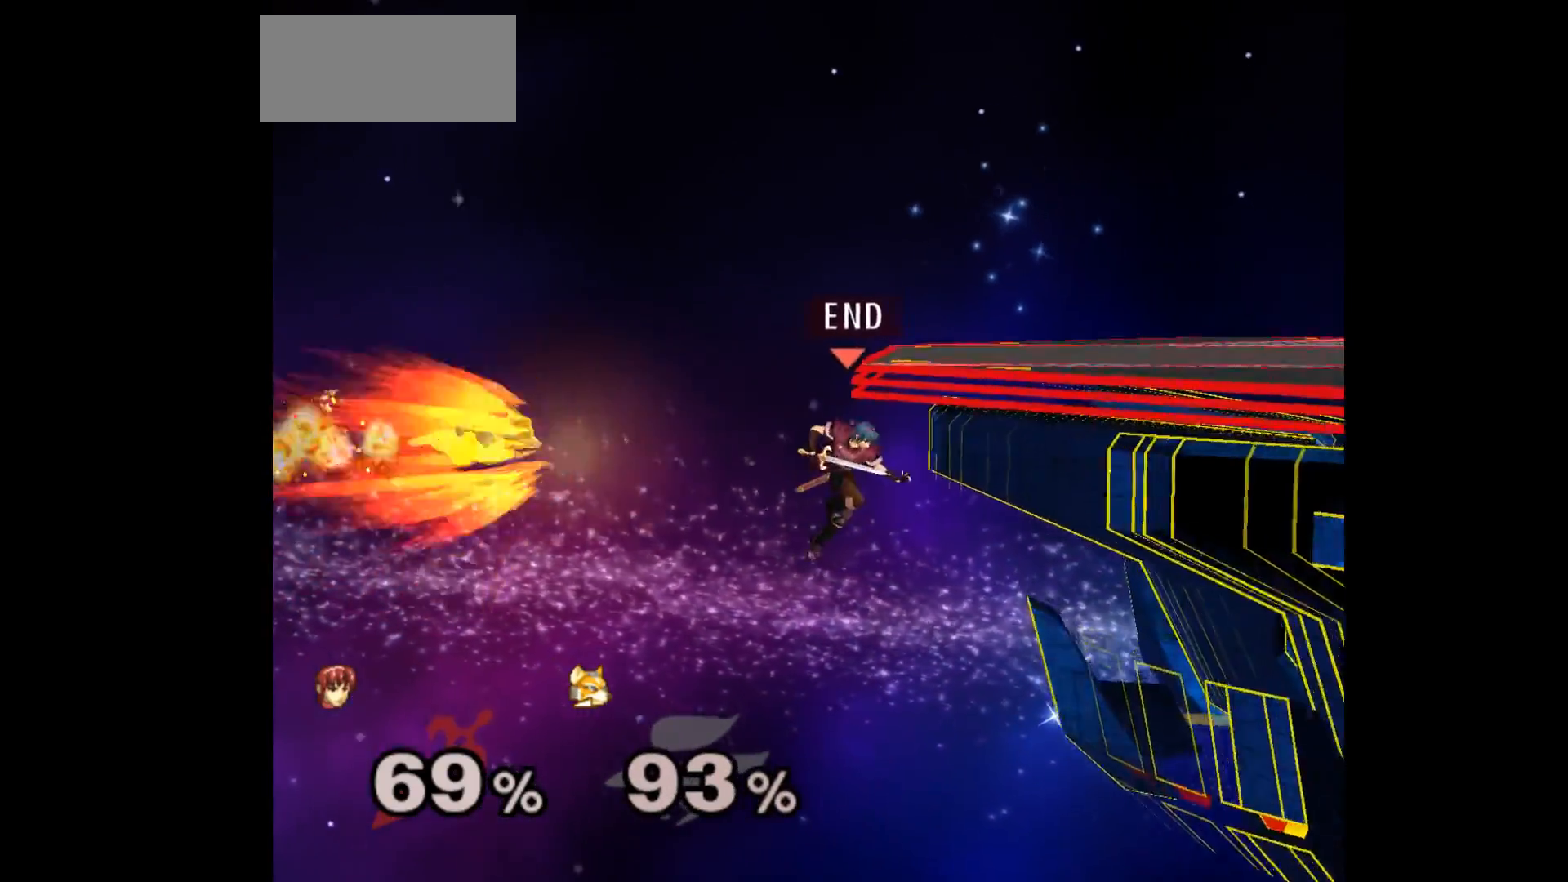
{"buttons": [], "left_stick": "center", "events": [[133, "left_stick", "up-right"], [200, "A", "down"], [250, "left_stick", "up-left"], [300, "A", "up"], [383, "left_stick", "right"], [483, "left_stick", "center"]]}
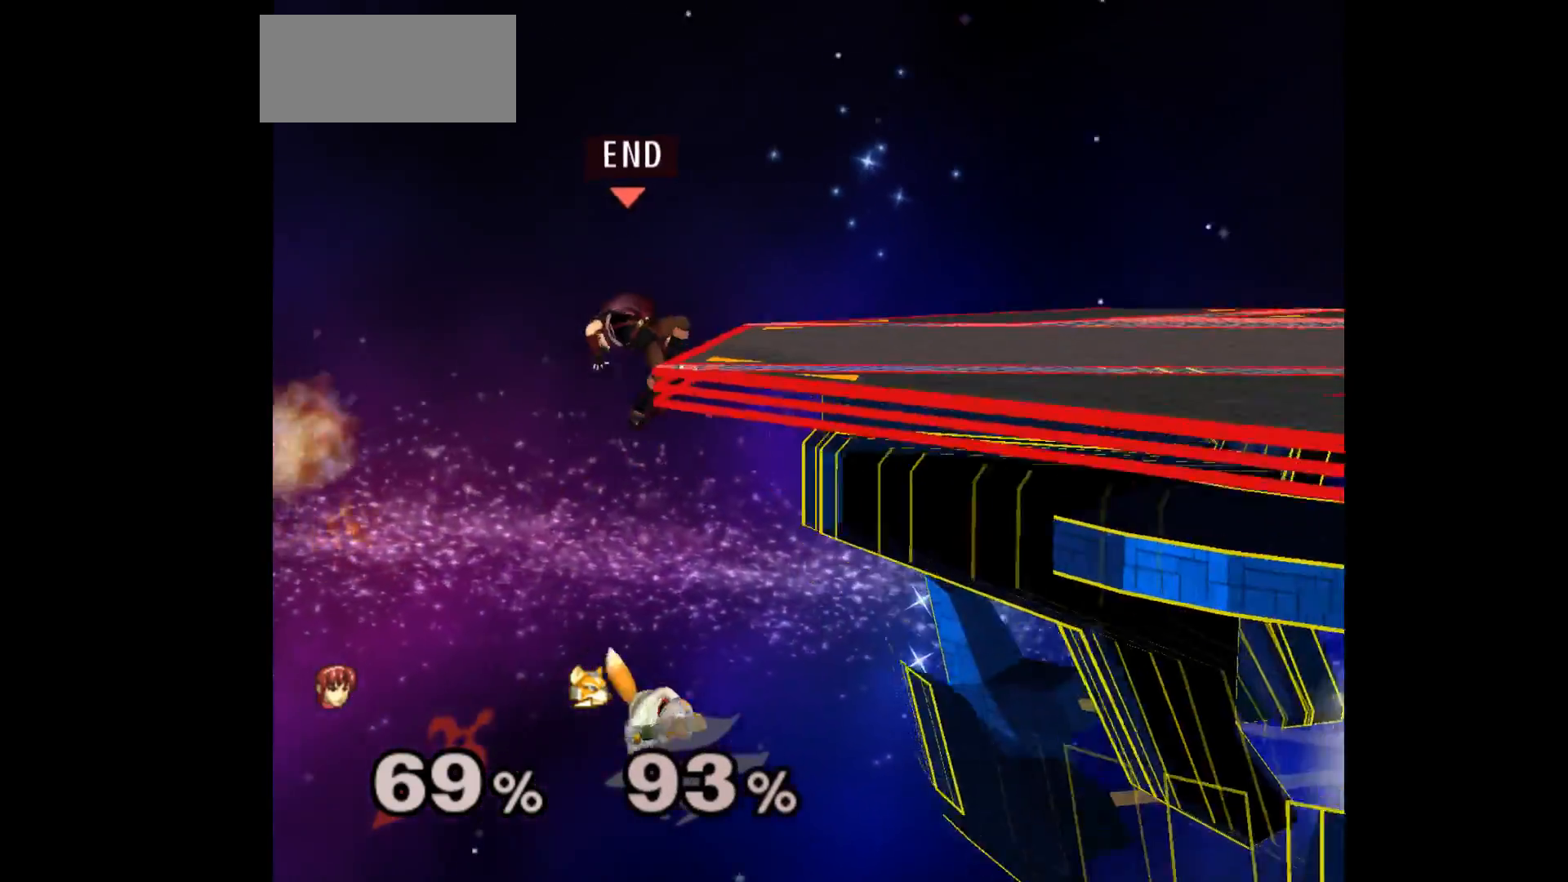
{"buttons": [], "left_stick": "center", "events": [[33, "left_stick", "left"], [200, "left_stick", "center"], [267, "left_stick", "right"], [400, "left_stick", "center"]]}
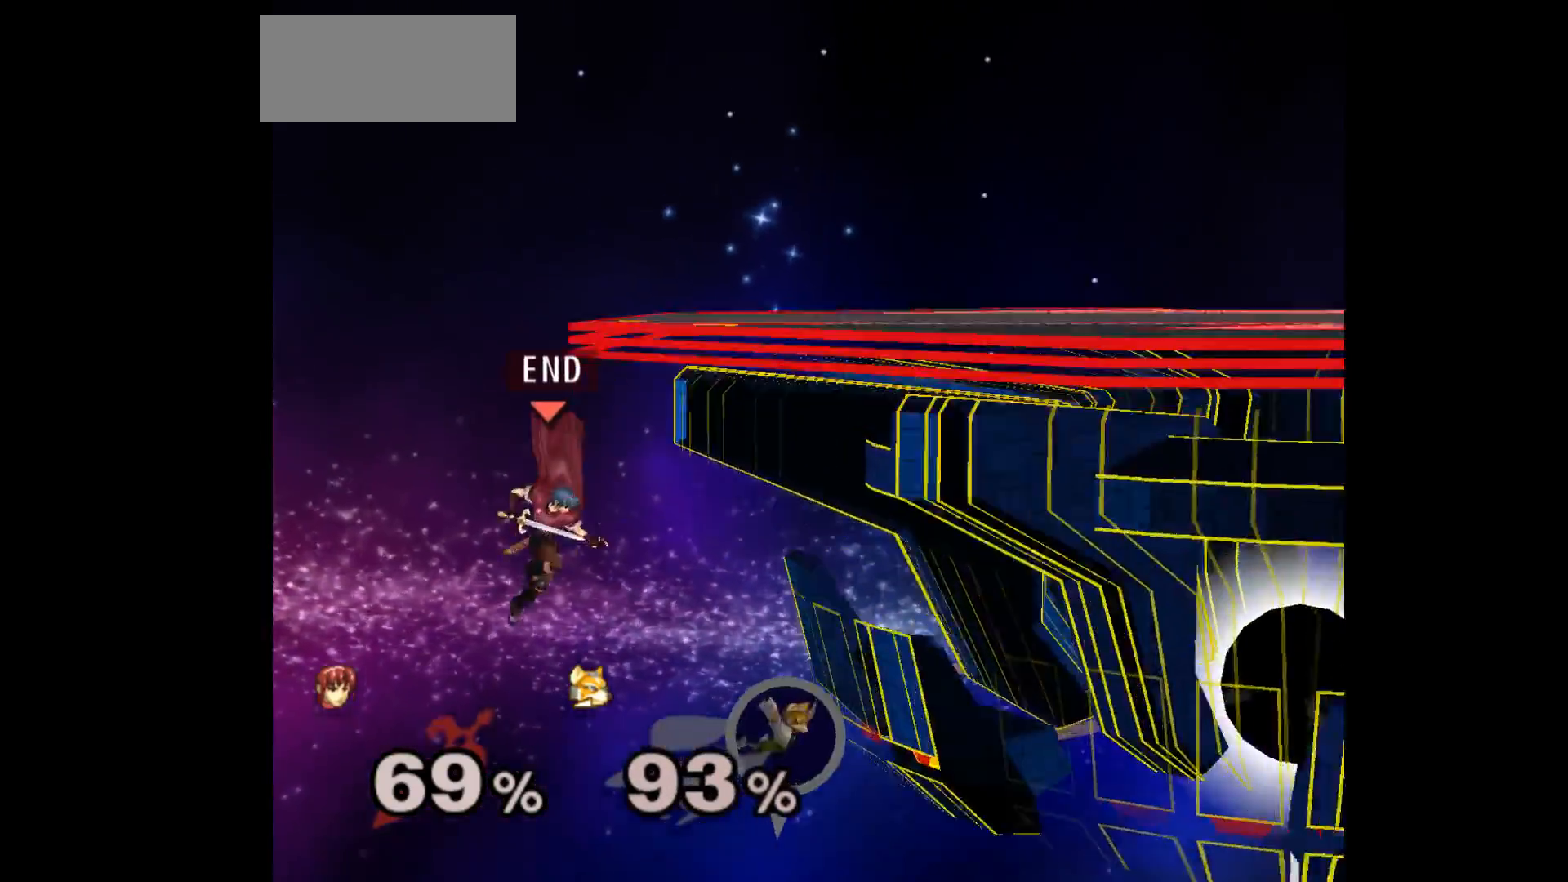
{"buttons": [], "left_stick": "center", "events": [[133, "left_stick", "up"], [217, "B", "down"], [333, "B", "up"], [383, "left_stick", "center"]]}
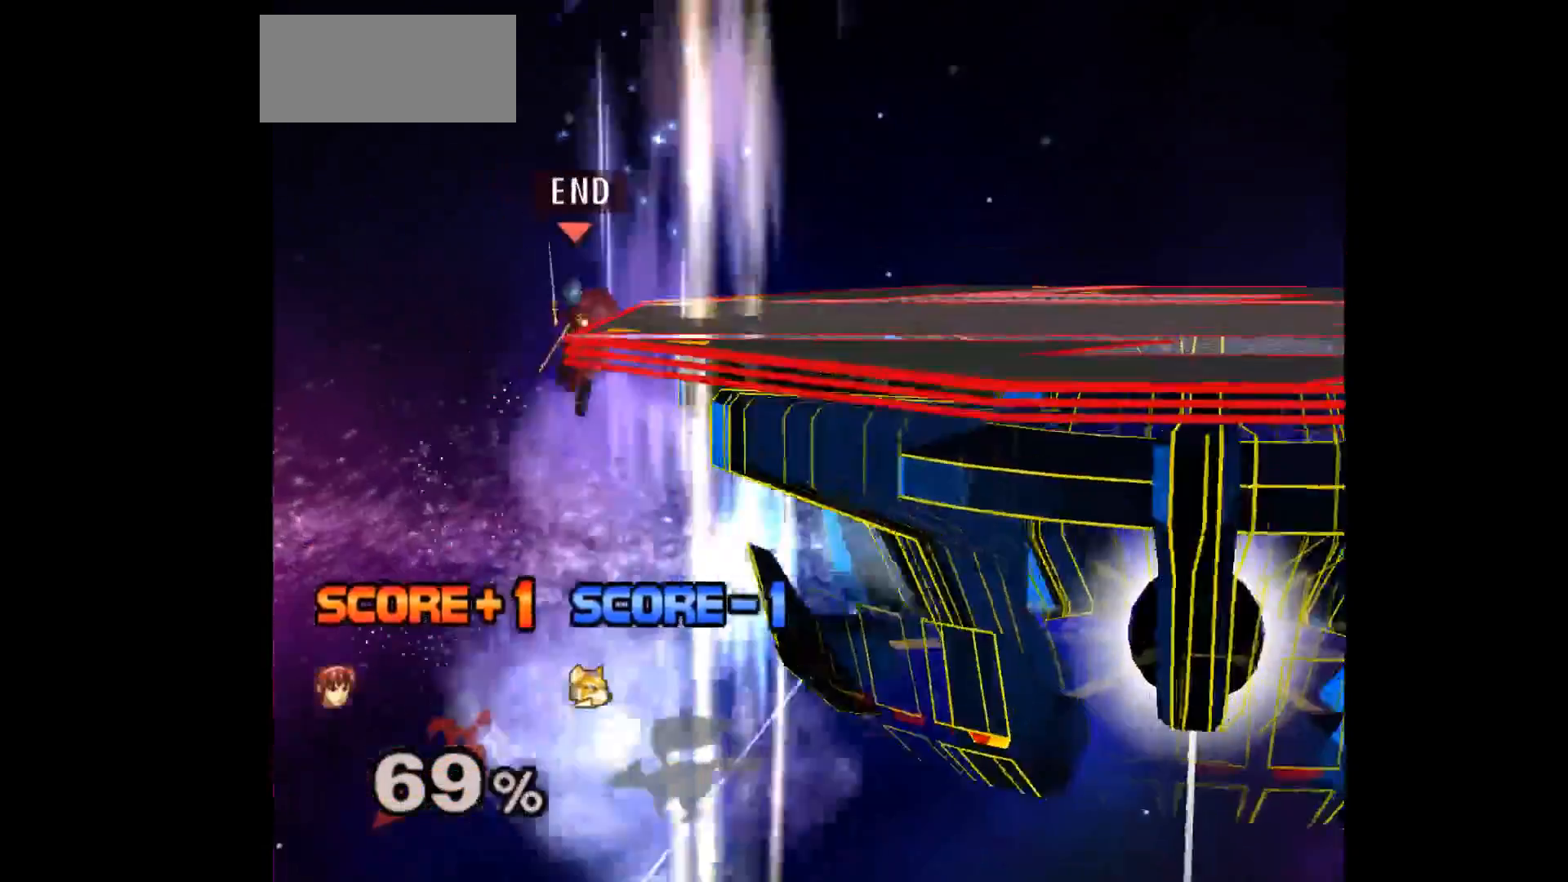
{"buttons": [], "left_stick": "center", "events": []}
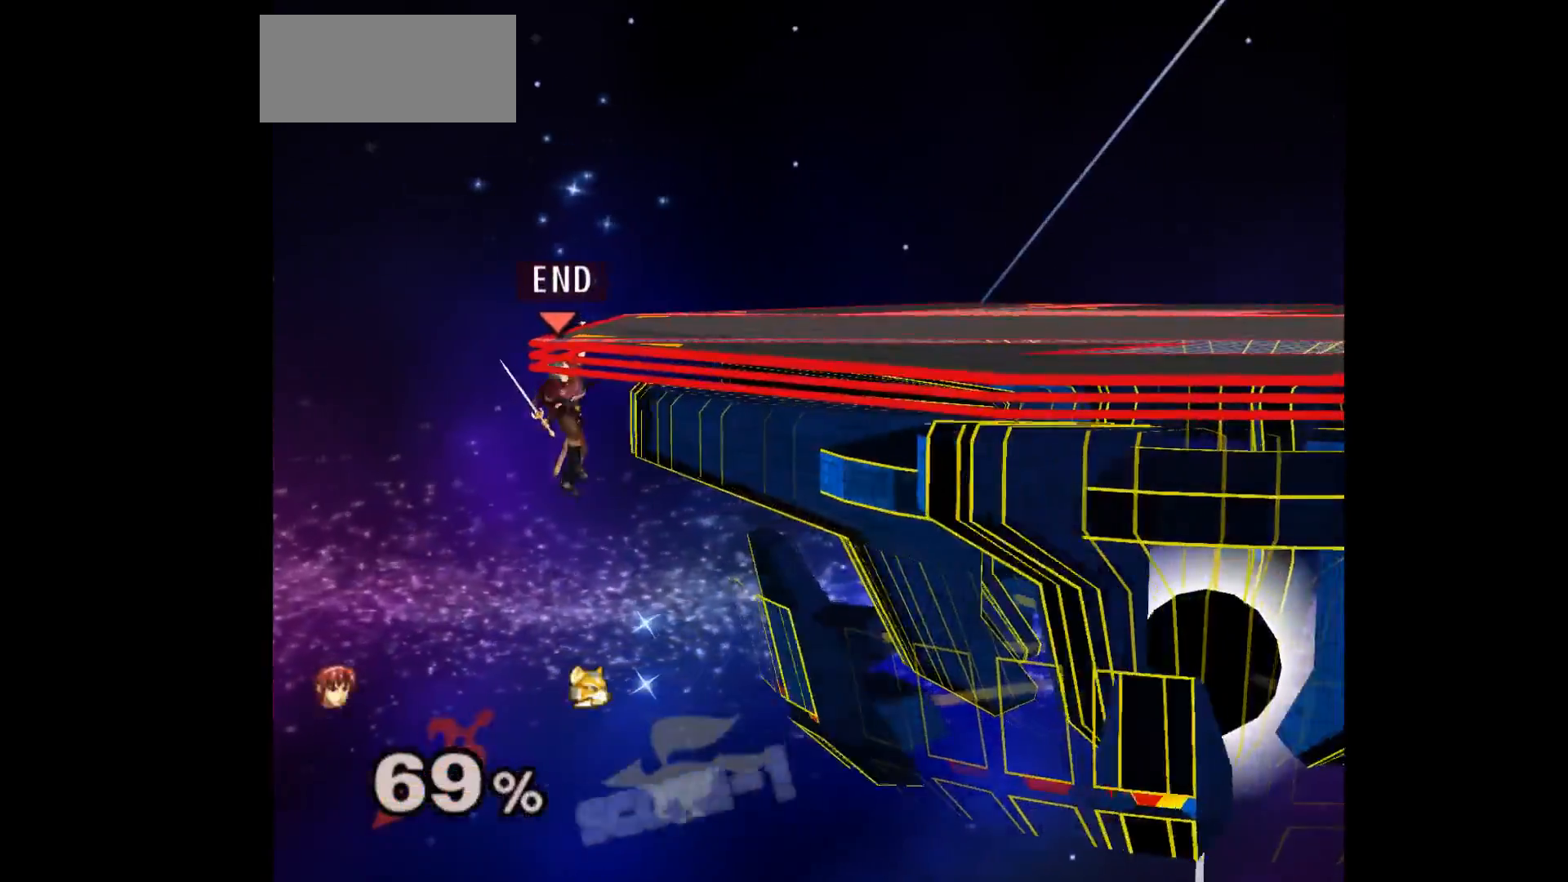
{"buttons": [], "left_stick": "center", "events": []}
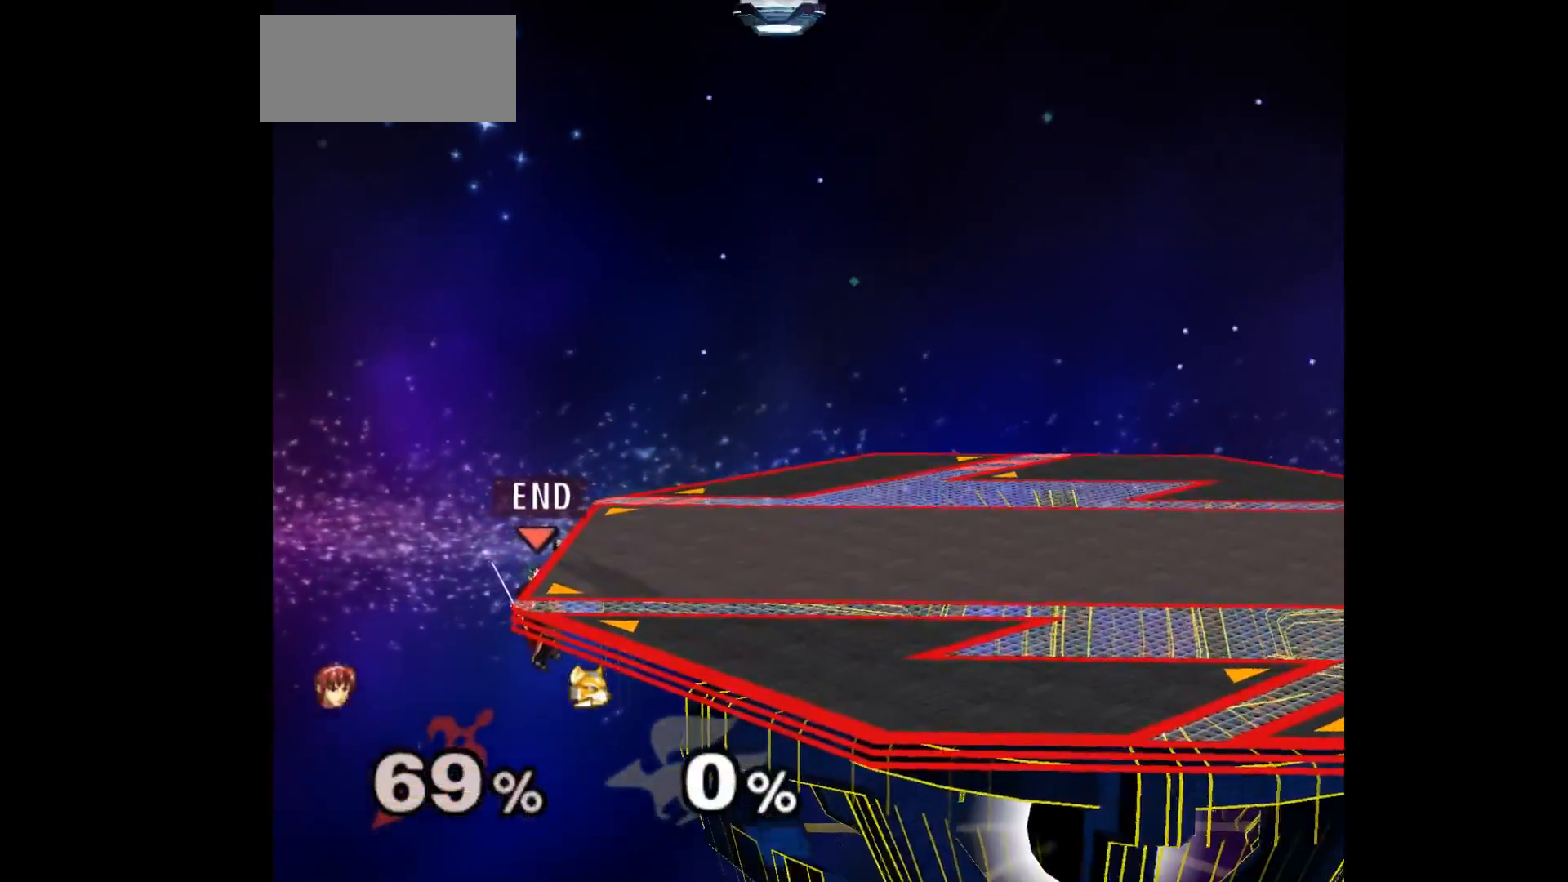
{"buttons": [], "left_stick": "center", "events": []}
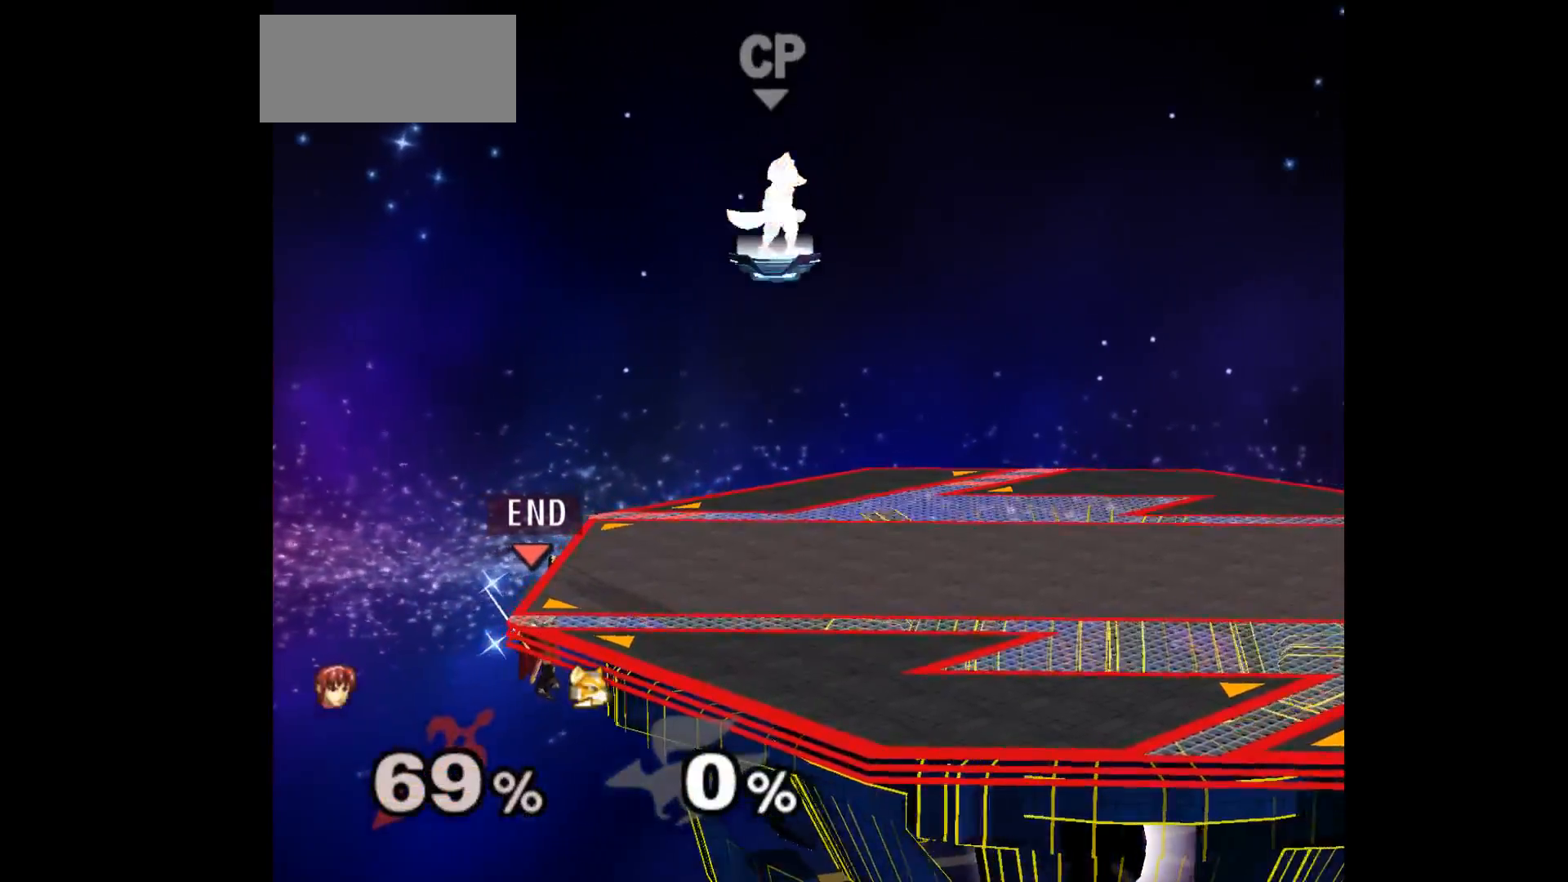
{"buttons": [], "left_stick": "center", "events": []}
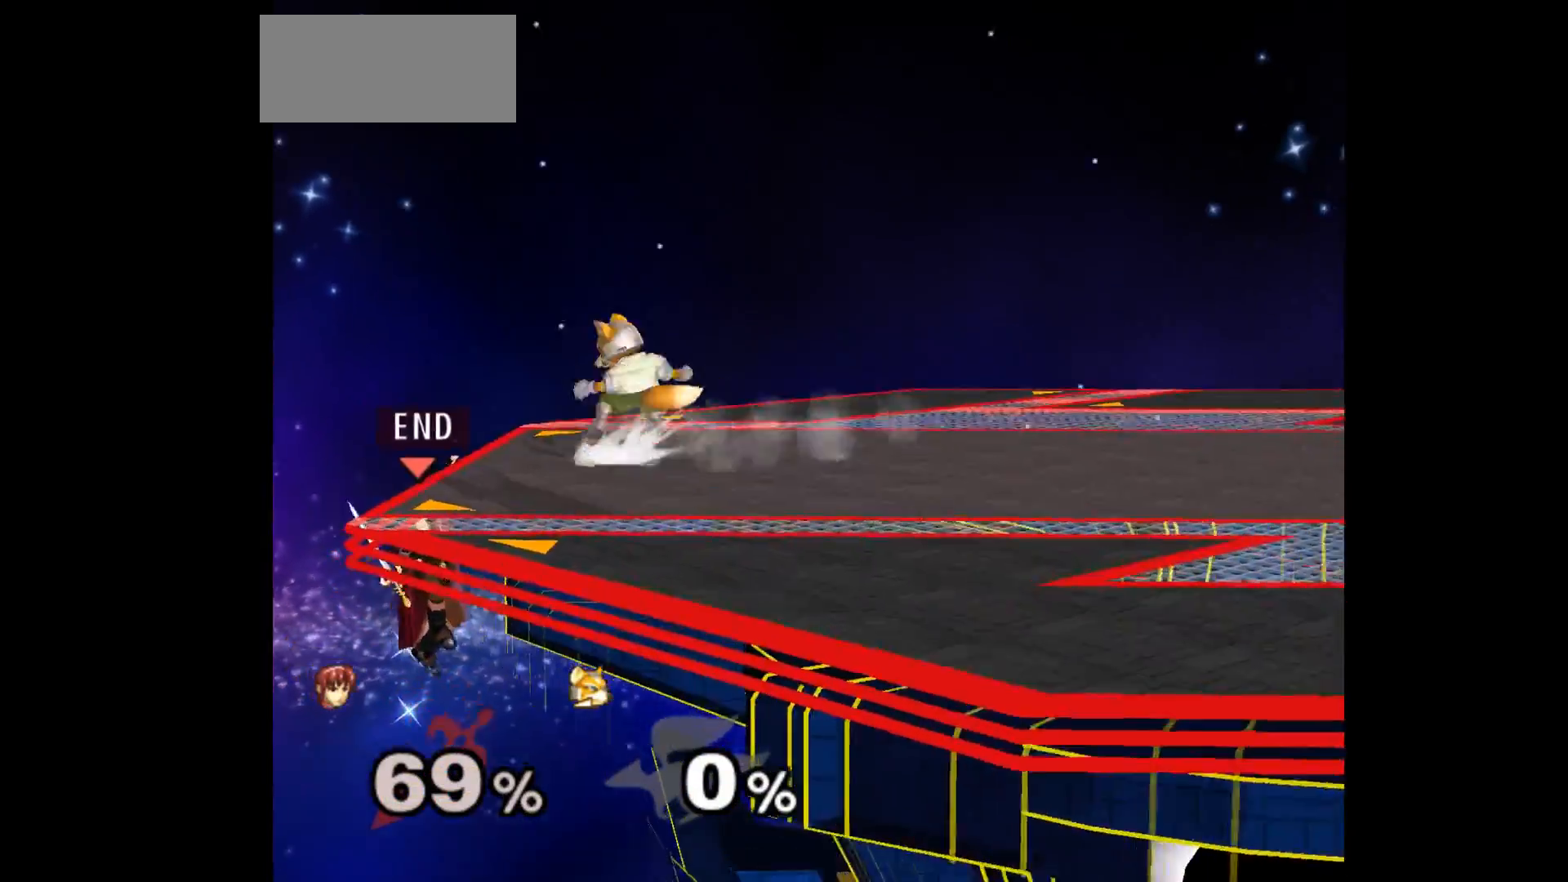
{"buttons": [], "left_stick": "up-left", "events": [[267, "left_stick", "down"], [400, "left_stick", "up-left"]]}
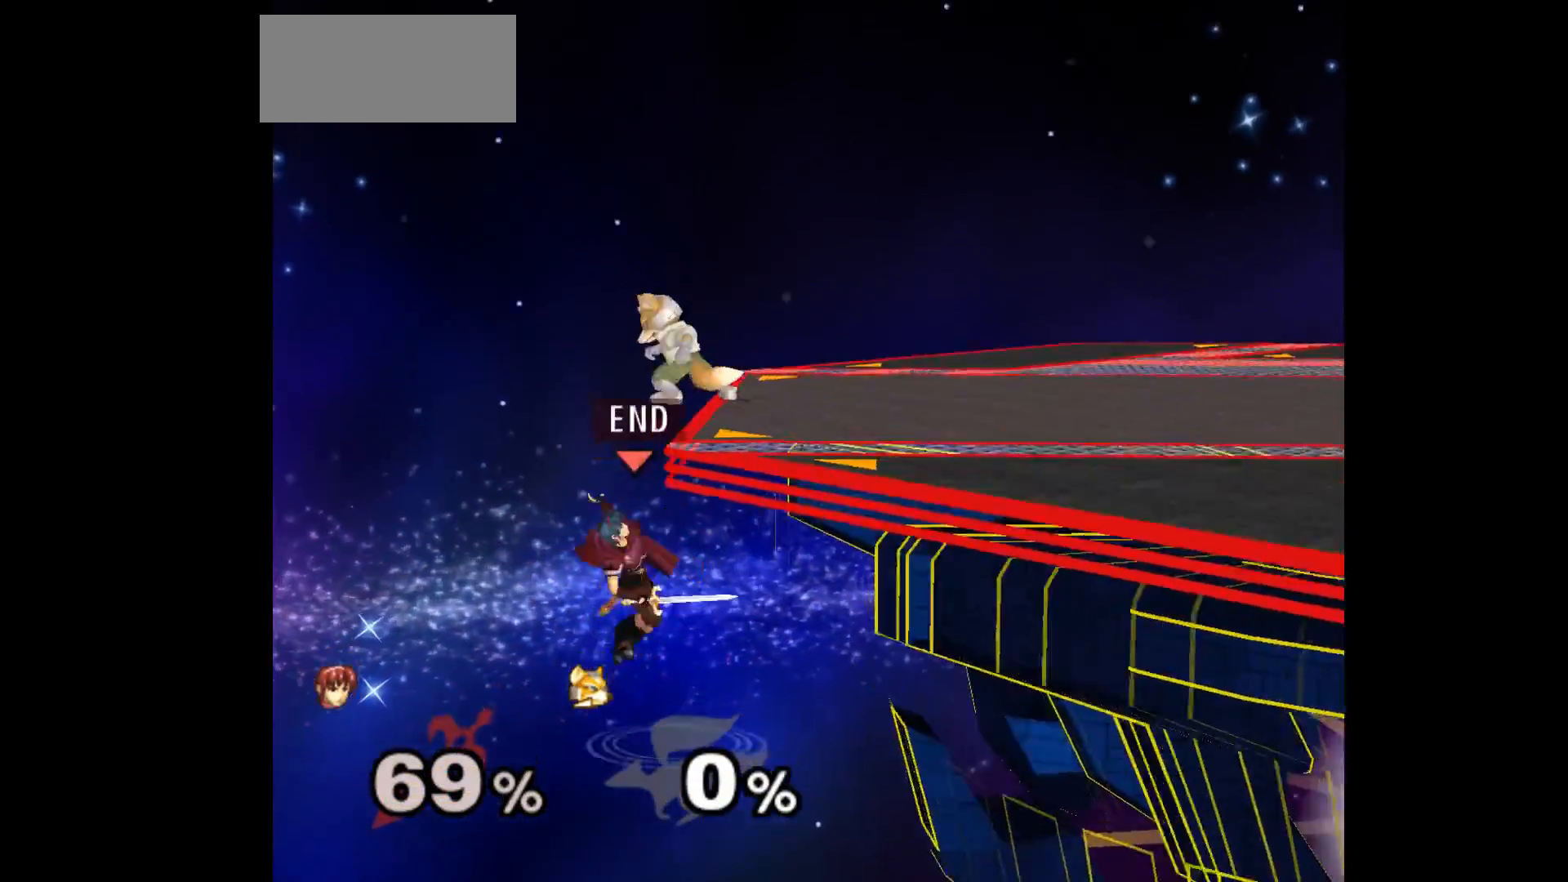
{"buttons": [], "left_stick": "center", "events": [[83, "left_stick", "right"], [100, "A", "down"], [250, "A", "up"], [383, "left_stick", "center"]]}
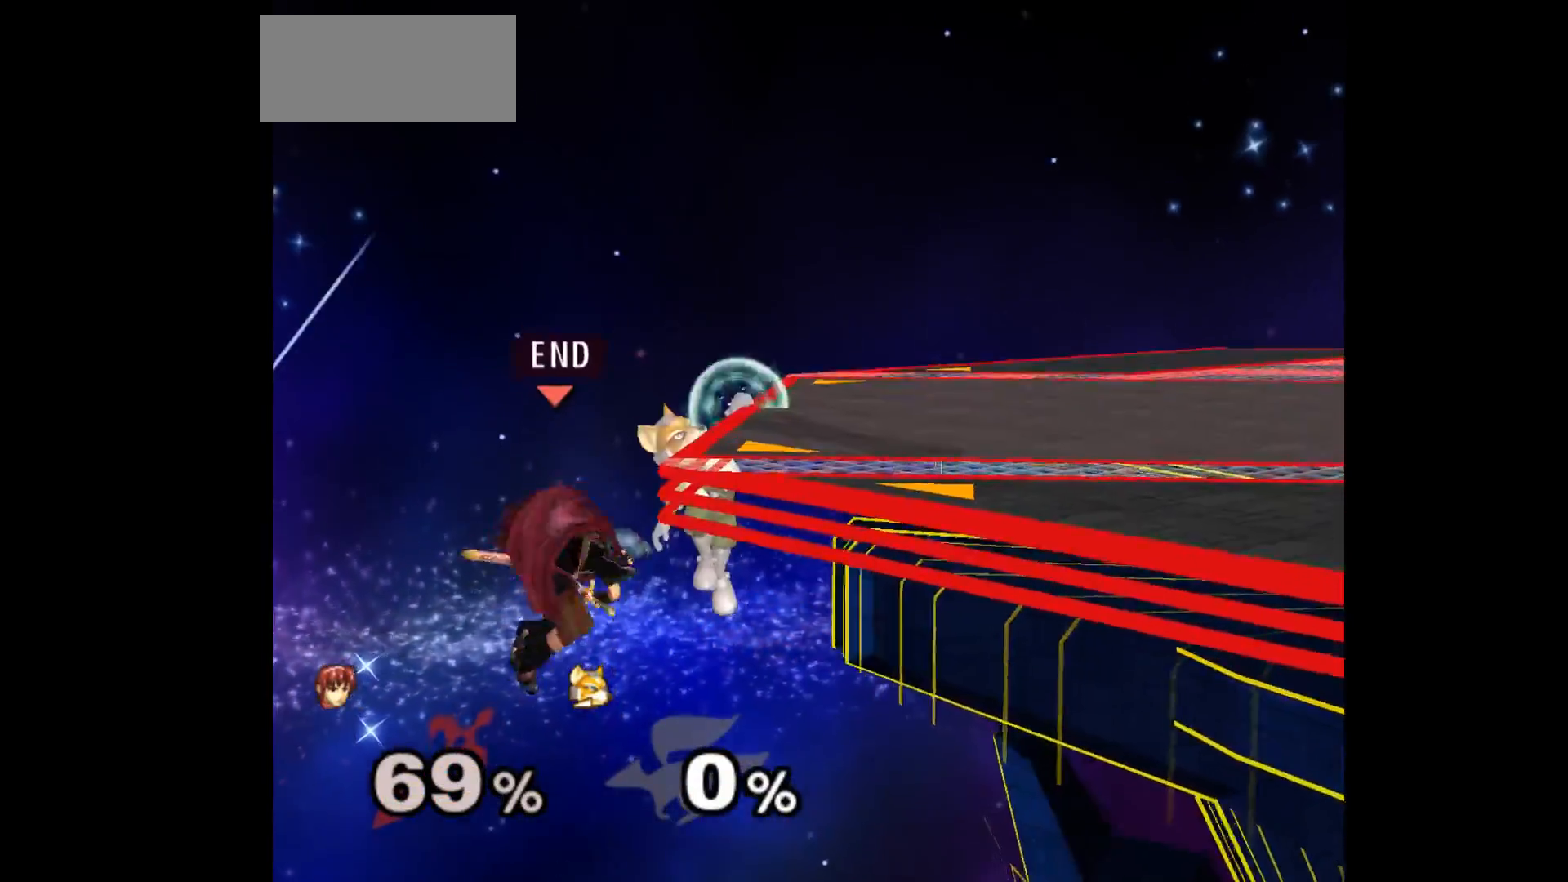
{"buttons": ["B"], "left_stick": "up-right", "events": [[17, "left_stick", "left"], [133, "left_stick", "center"], [217, "left_stick", "up-right"], [417, "B", "down"]]}
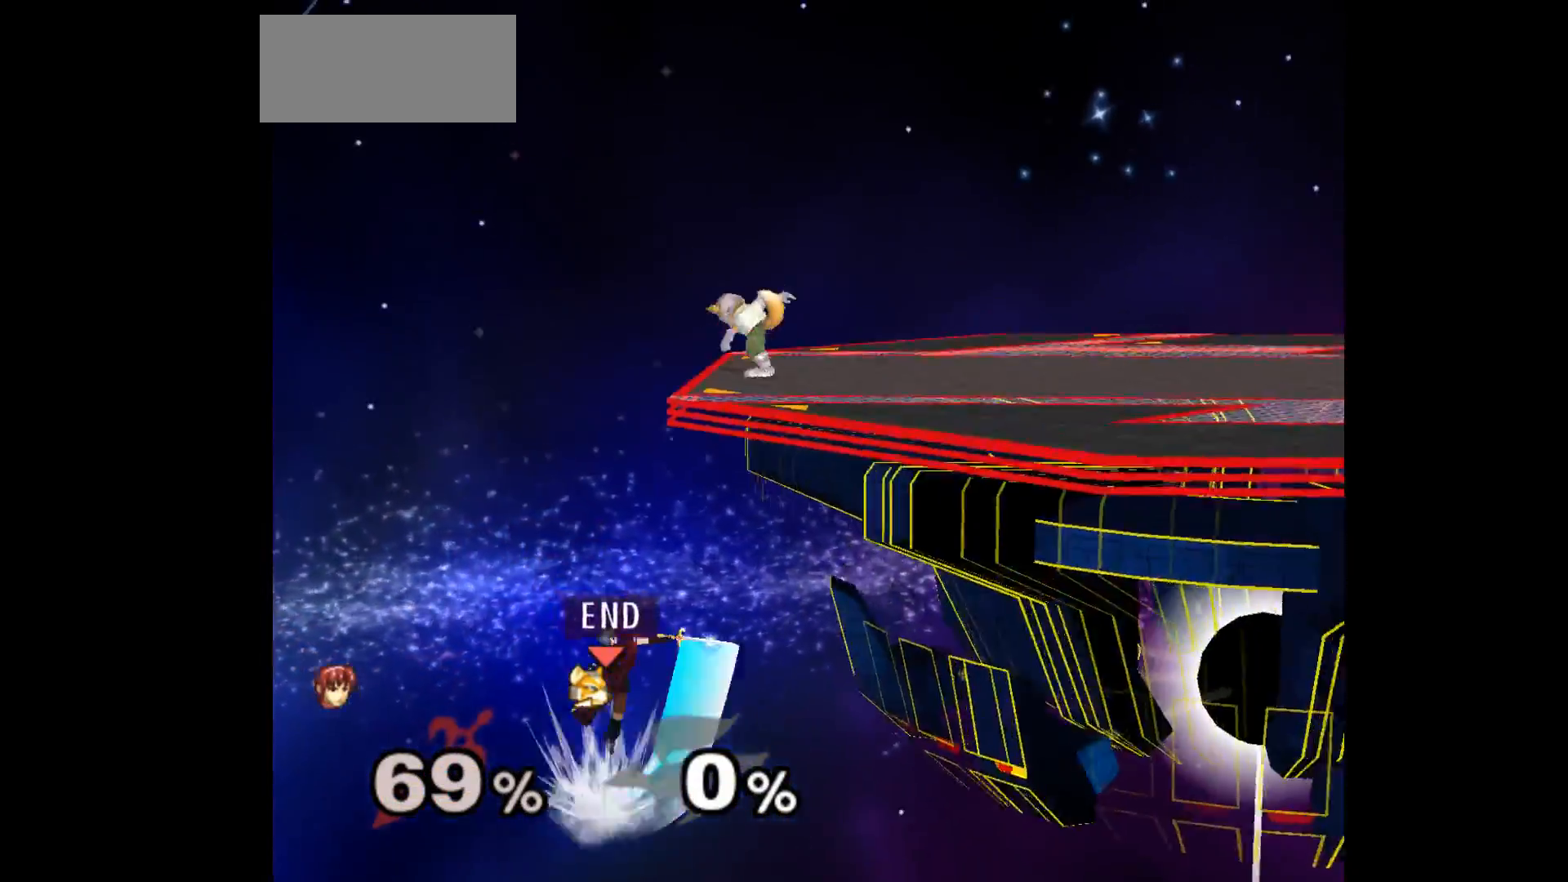
{"buttons": [], "left_stick": "center", "events": [[50, "B", "up"], [167, "left_stick", "center"]]}
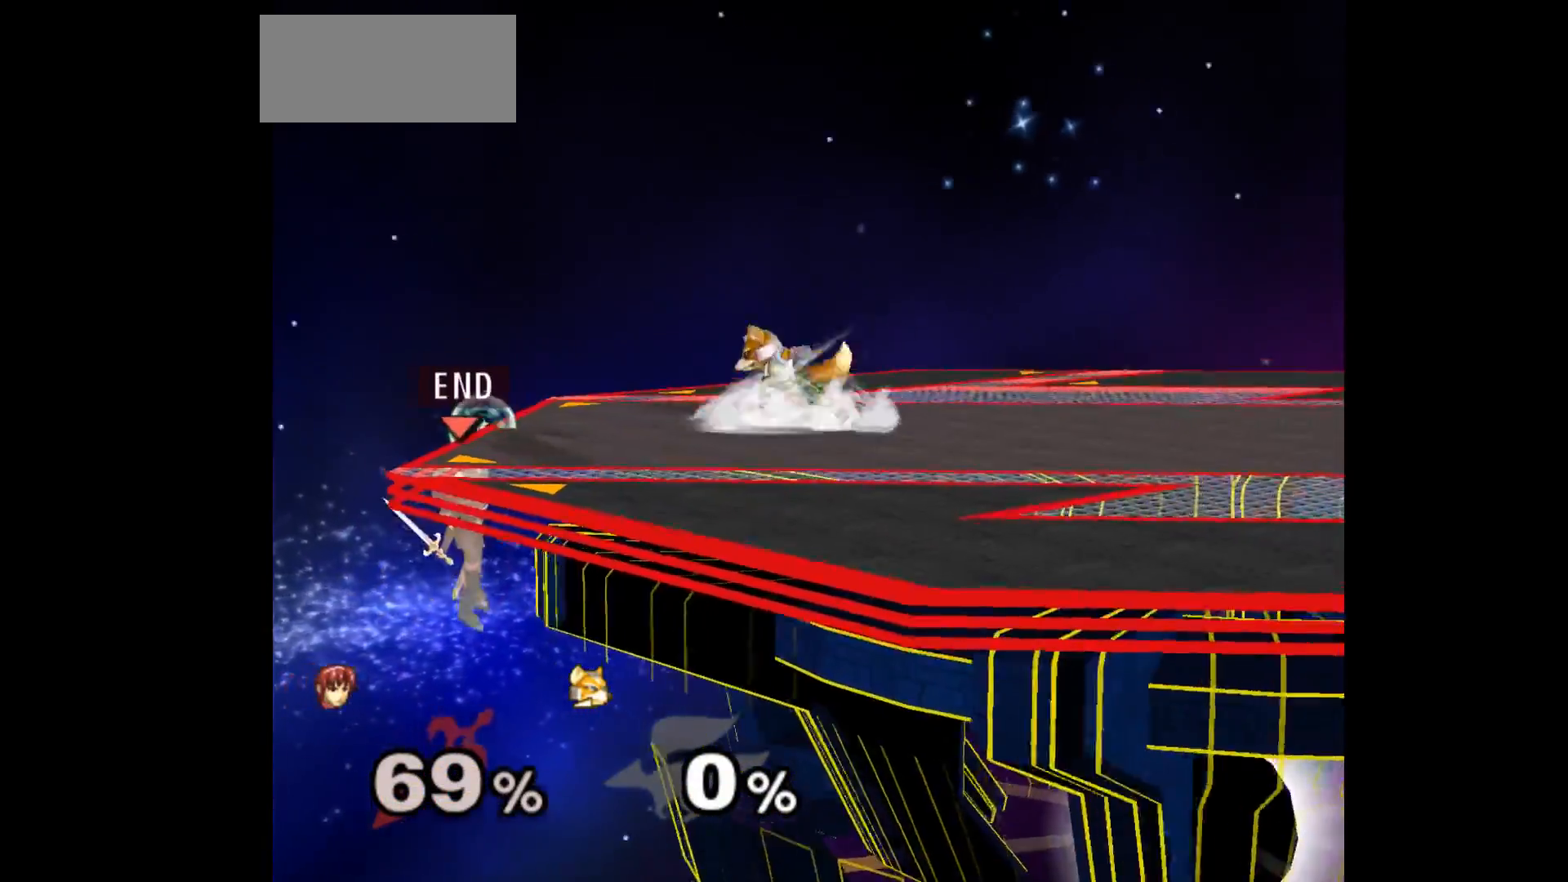
{"buttons": [], "left_stick": "center", "events": []}
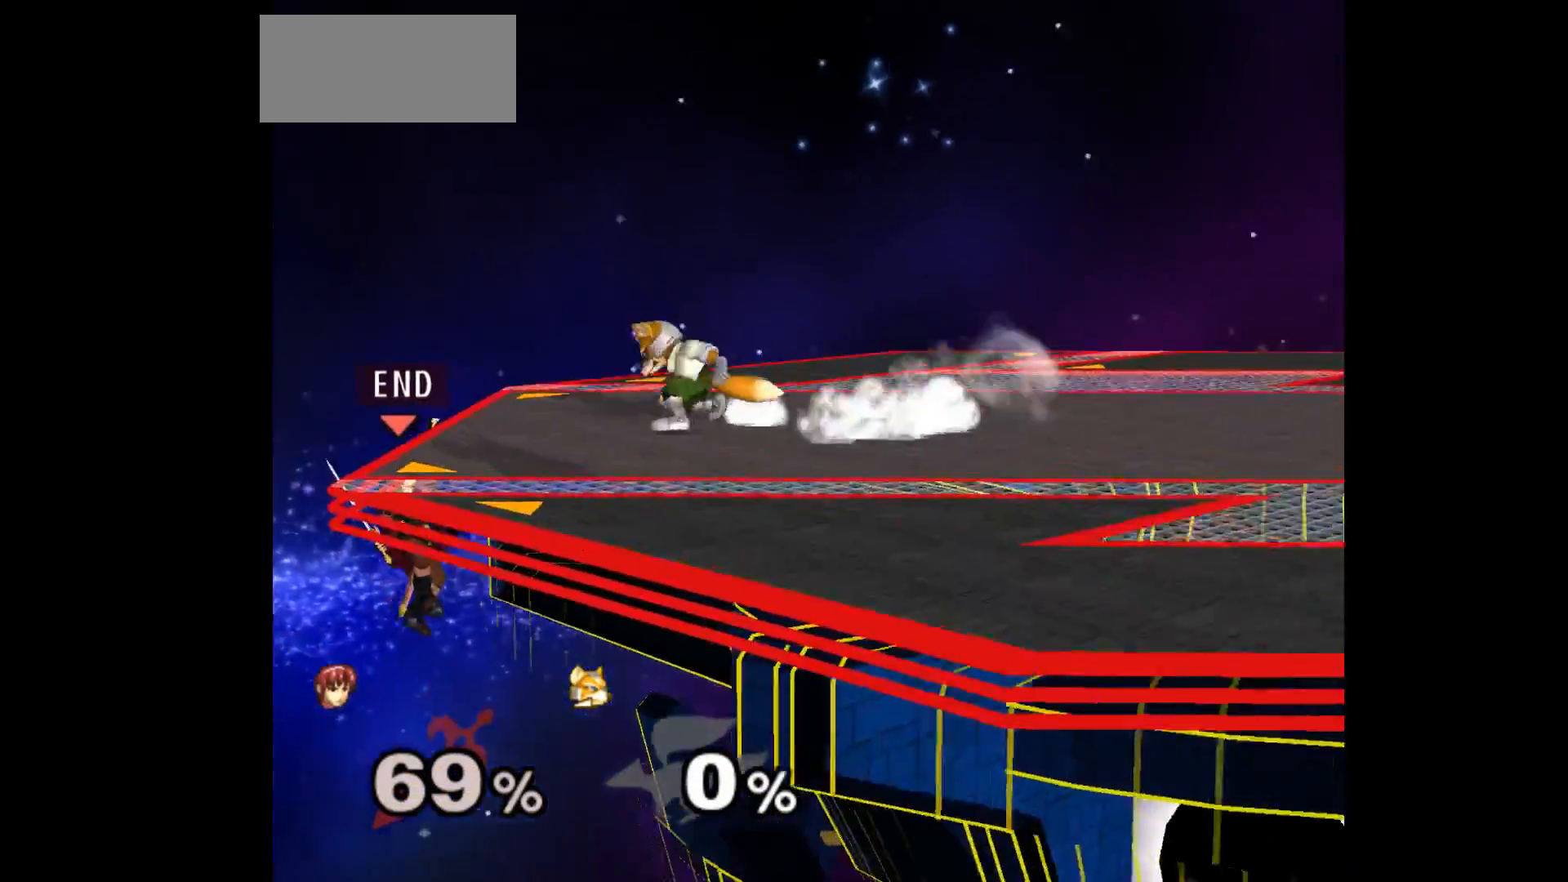
{"buttons": [], "left_stick": "right", "events": [[133, "left_stick", "down"], [233, "left_stick", "up-left"], [333, "left_stick", "right"], [350, "A", "down"], [467, "A", "up"]]}
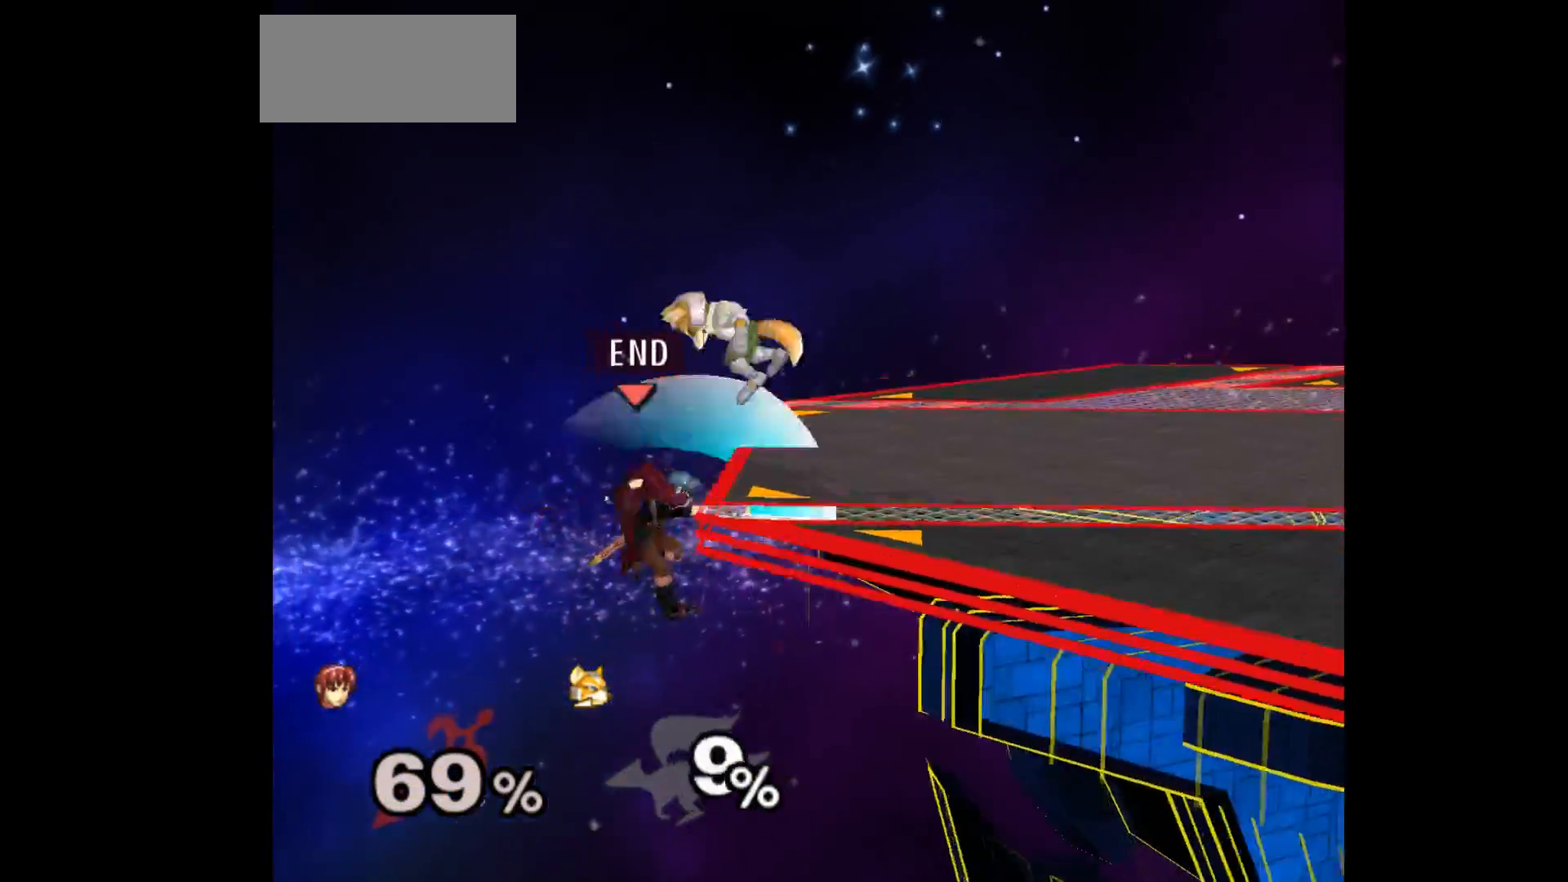
{"buttons": [], "left_stick": "left", "events": [[33, "left_stick", "up-left"], [150, "left_stick", "right"], [367, "left_stick", "up"], [450, "left_stick", "left"]]}
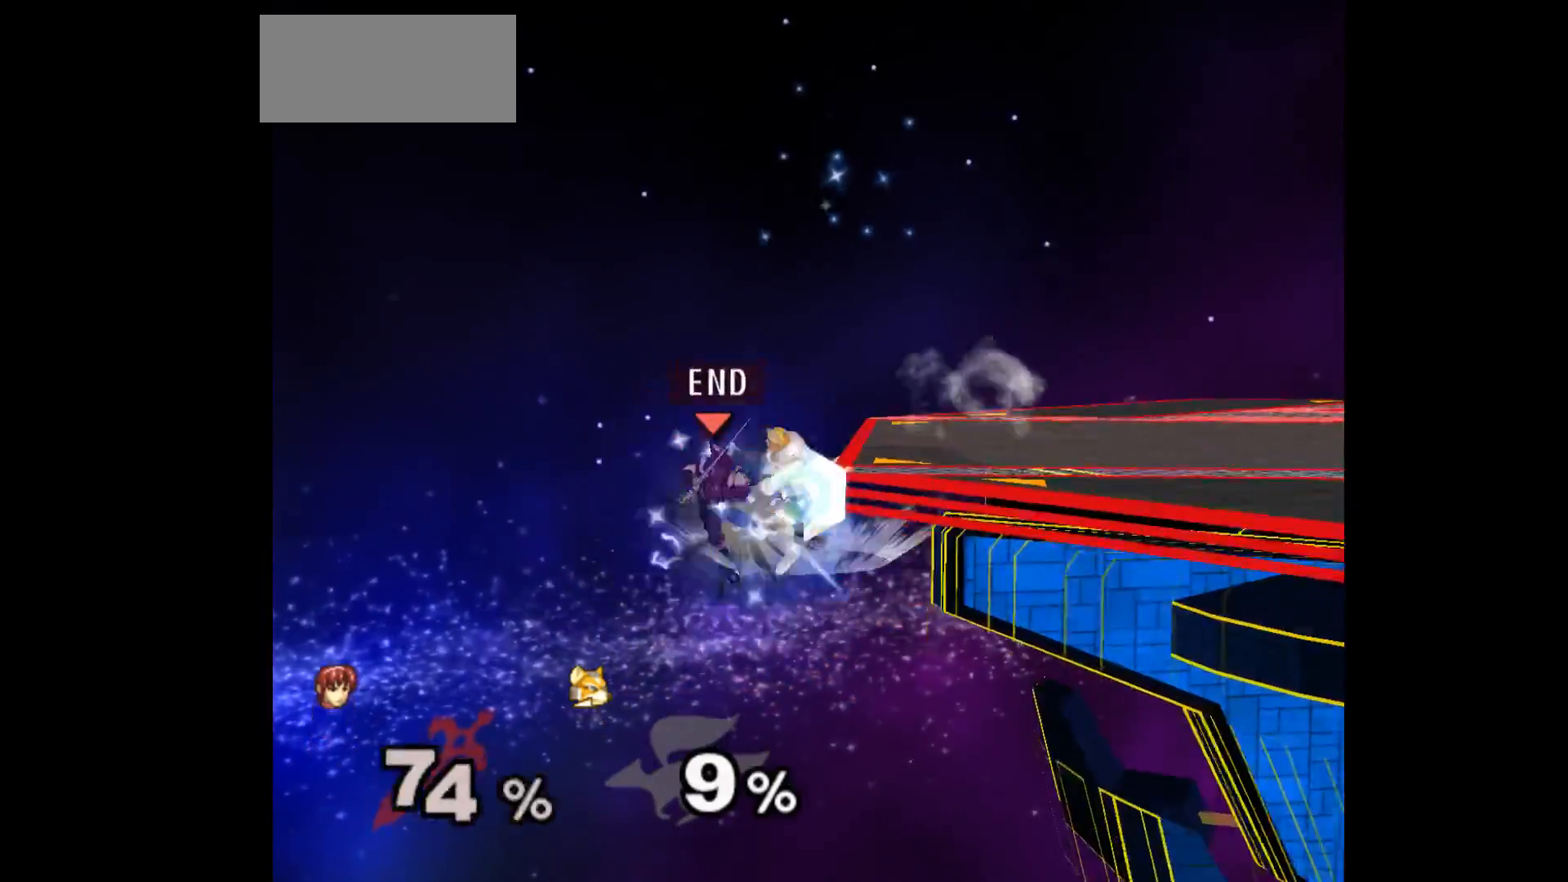
{"buttons": [], "left_stick": "right", "events": [[50, "left_stick", "center"], [367, "left_stick", "right"]]}
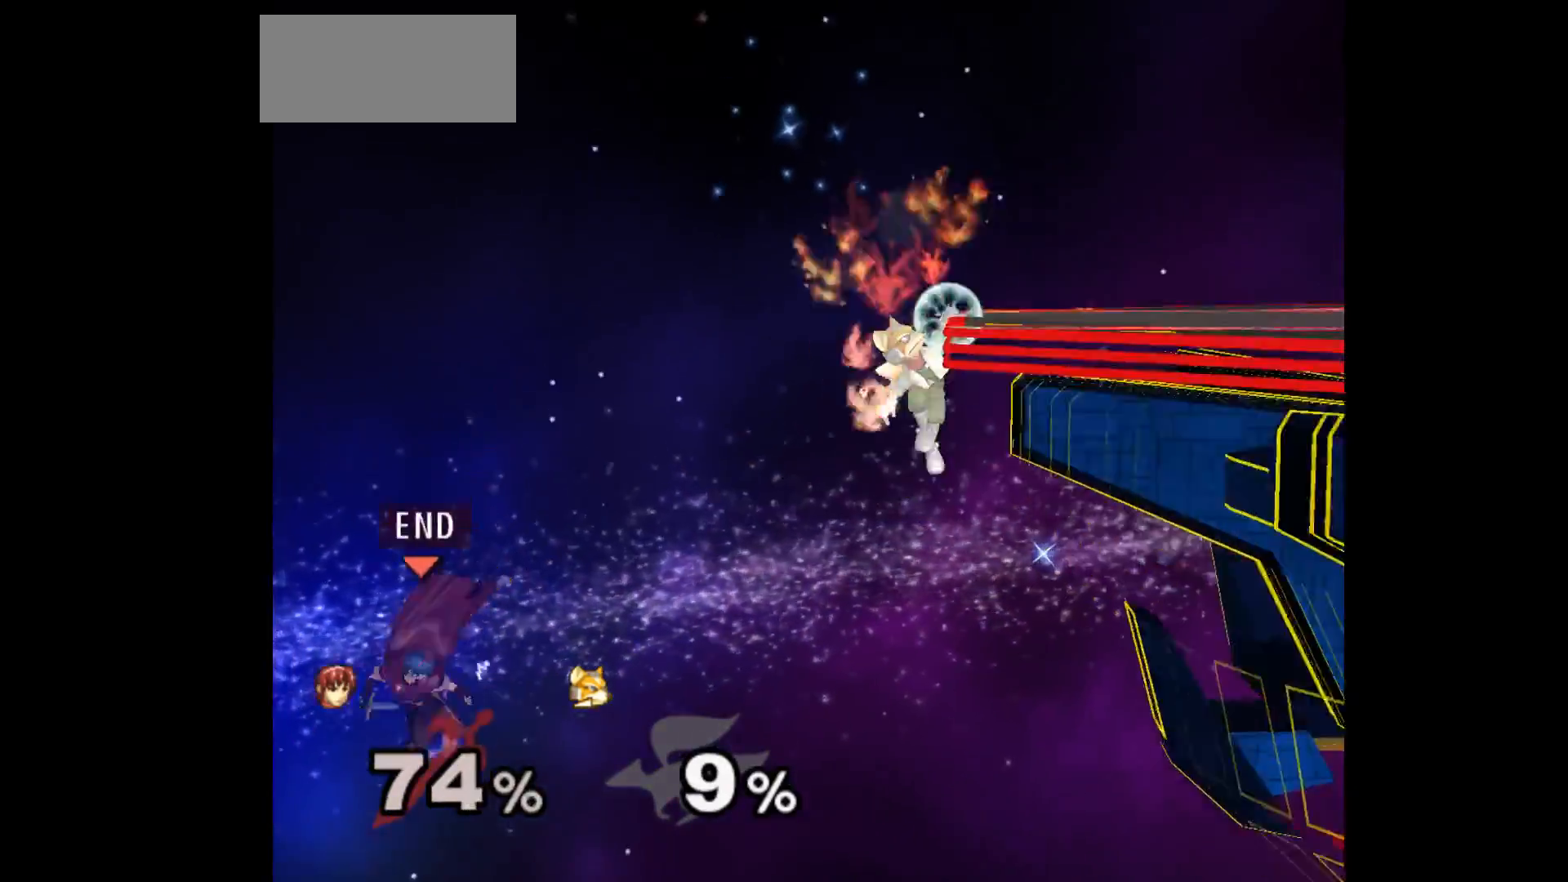
{"buttons": [], "left_stick": "right", "events": [[233, "B", "down"], [400, "B", "up"]]}
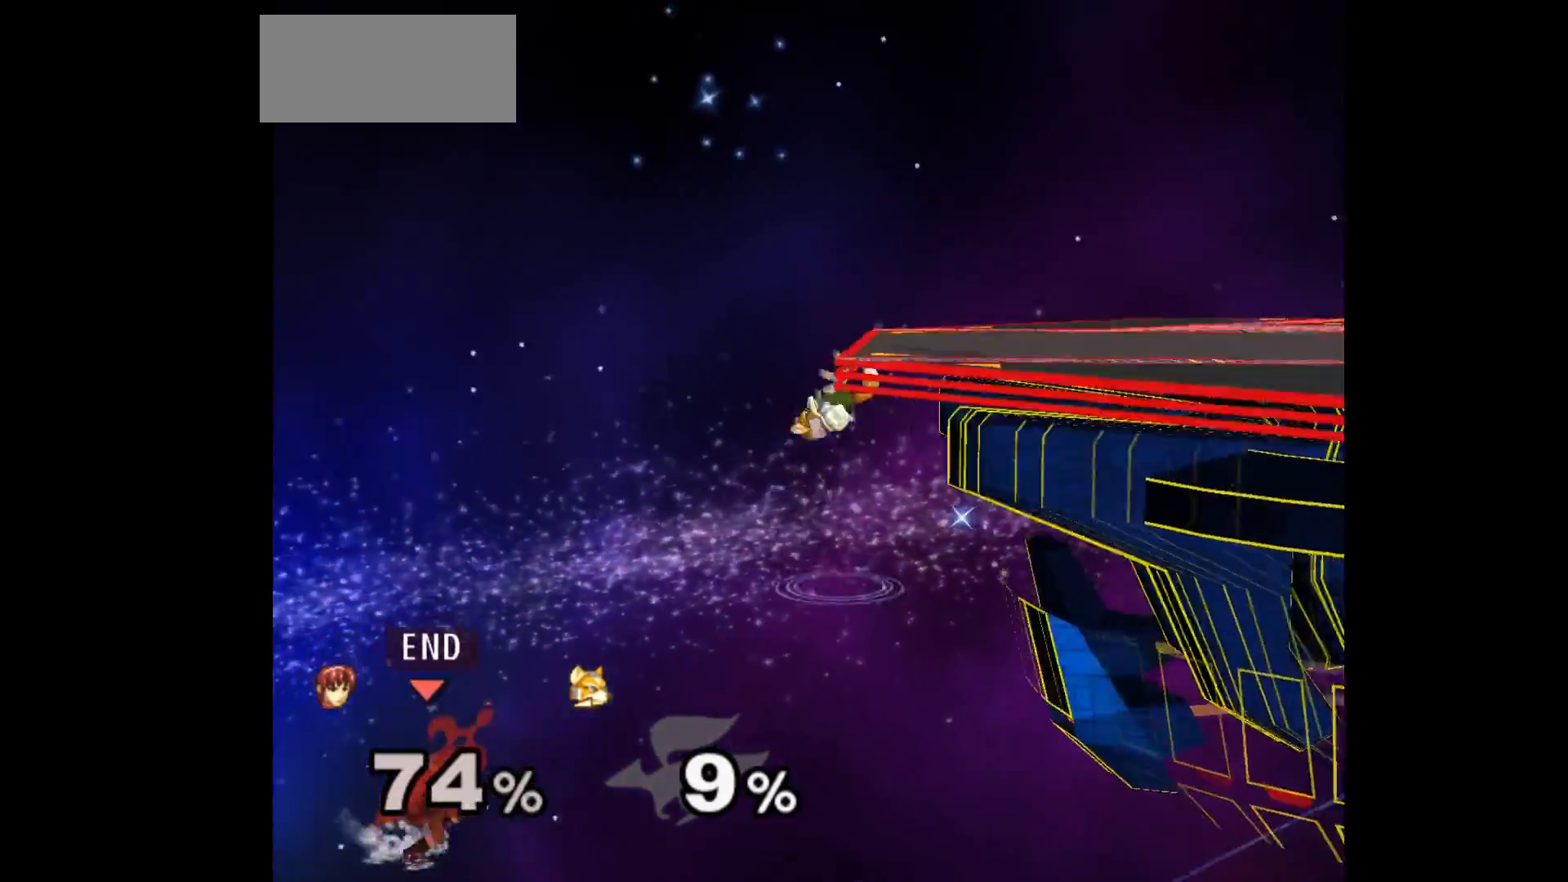
{"buttons": [], "left_stick": "right", "events": [[283, "B", "down"], [433, "B", "up"]]}
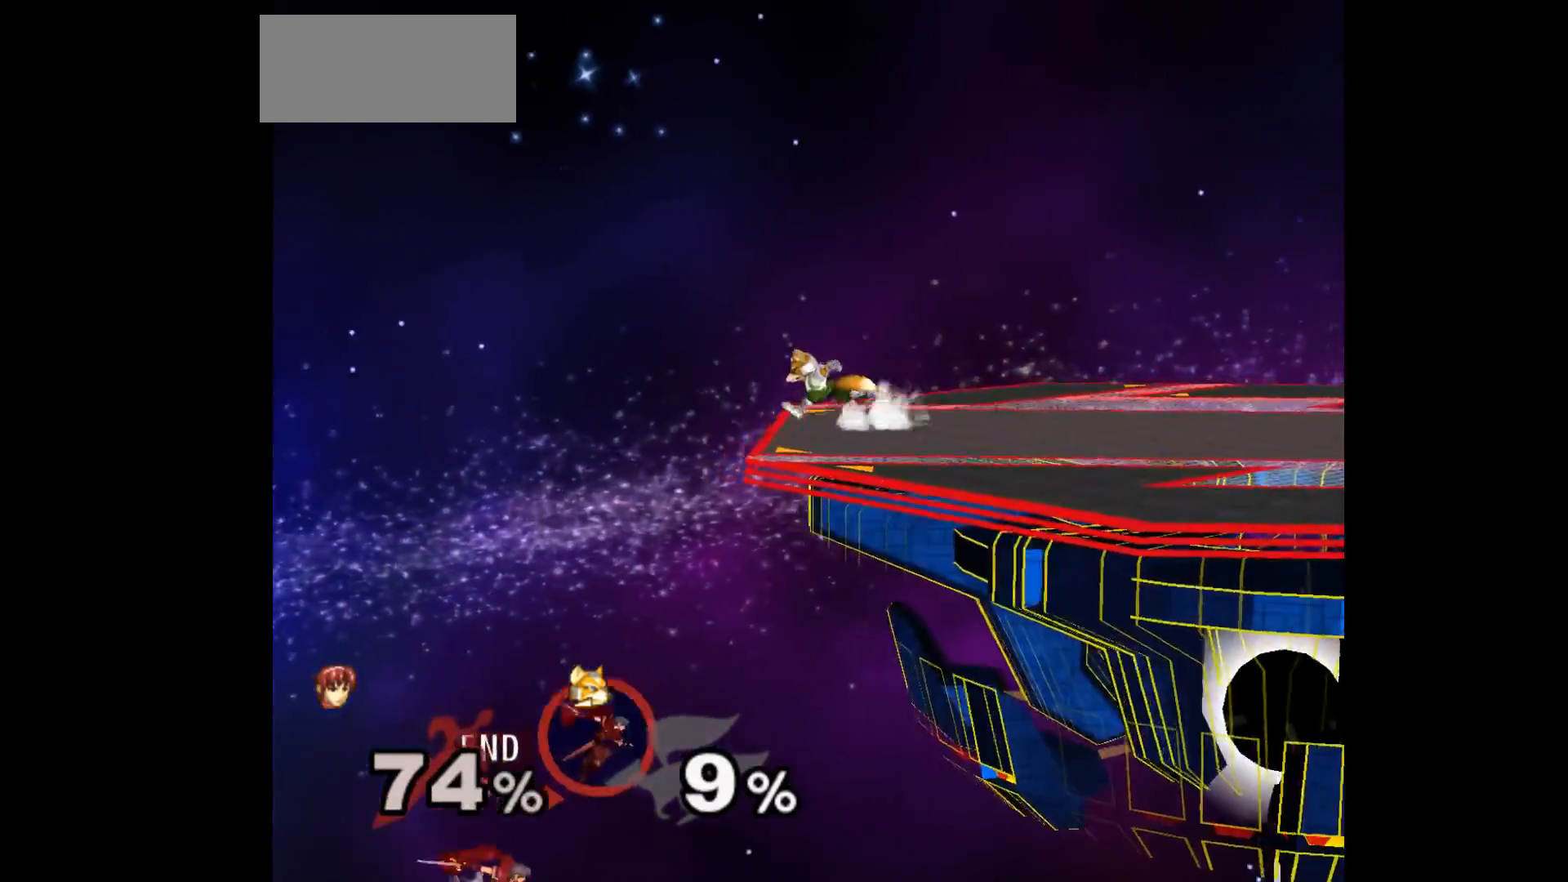
{"buttons": [], "left_stick": "up-right", "events": [[367, "B", "down"], [367, "left_stick", "up"], [483, "left_stick", "up-right"], [500, "B", "up"]]}